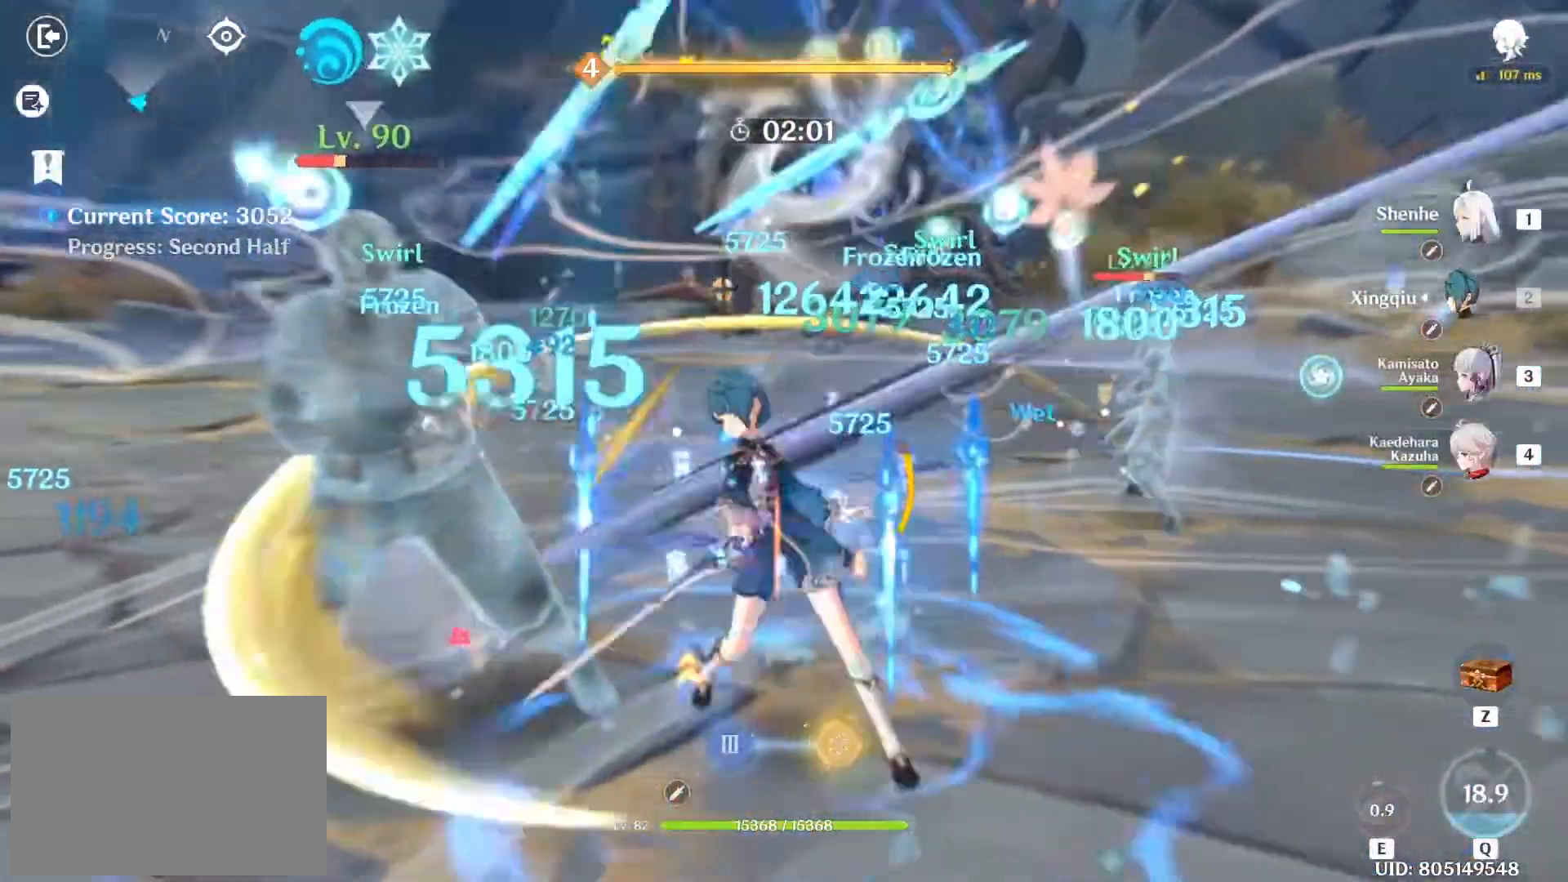
Gameplay with keyboard and mouse; each line is a JSON object with the keys and mouse buttons held at the frame after it. "events" lists presses ("down") and releases ("up") of "1", "2", "3", "4", "5", "a", "alt", "c", "caps_lock", "ctrl", "d", "e", "f", "g", "q", "r", "s", "shift", "space", "t", "tab", "v", "w", "x", "z", "mouse_left", "mouse_wheel" and "mouse_right" between this image and that frame as [ms after this image, input, new state], when the widget could be followed in between. "mouse_left", "mouse_wheel", "mouse_right" = the "left", "wheel", "right" buttons of the "mouse" list. No other keys are recorded. "wheel" means that the mouse wheel is clicked or scrolled. Not read: mouse_move.
{"keys": ["q", "w"], "mouse": [], "events": [[50, "q", "down"], [100, "q", "up"], [200, "q", "down"], [250, "q", "up"], [300, "q", "down"], [383, "q", "up"], [433, "q", "down"]]}
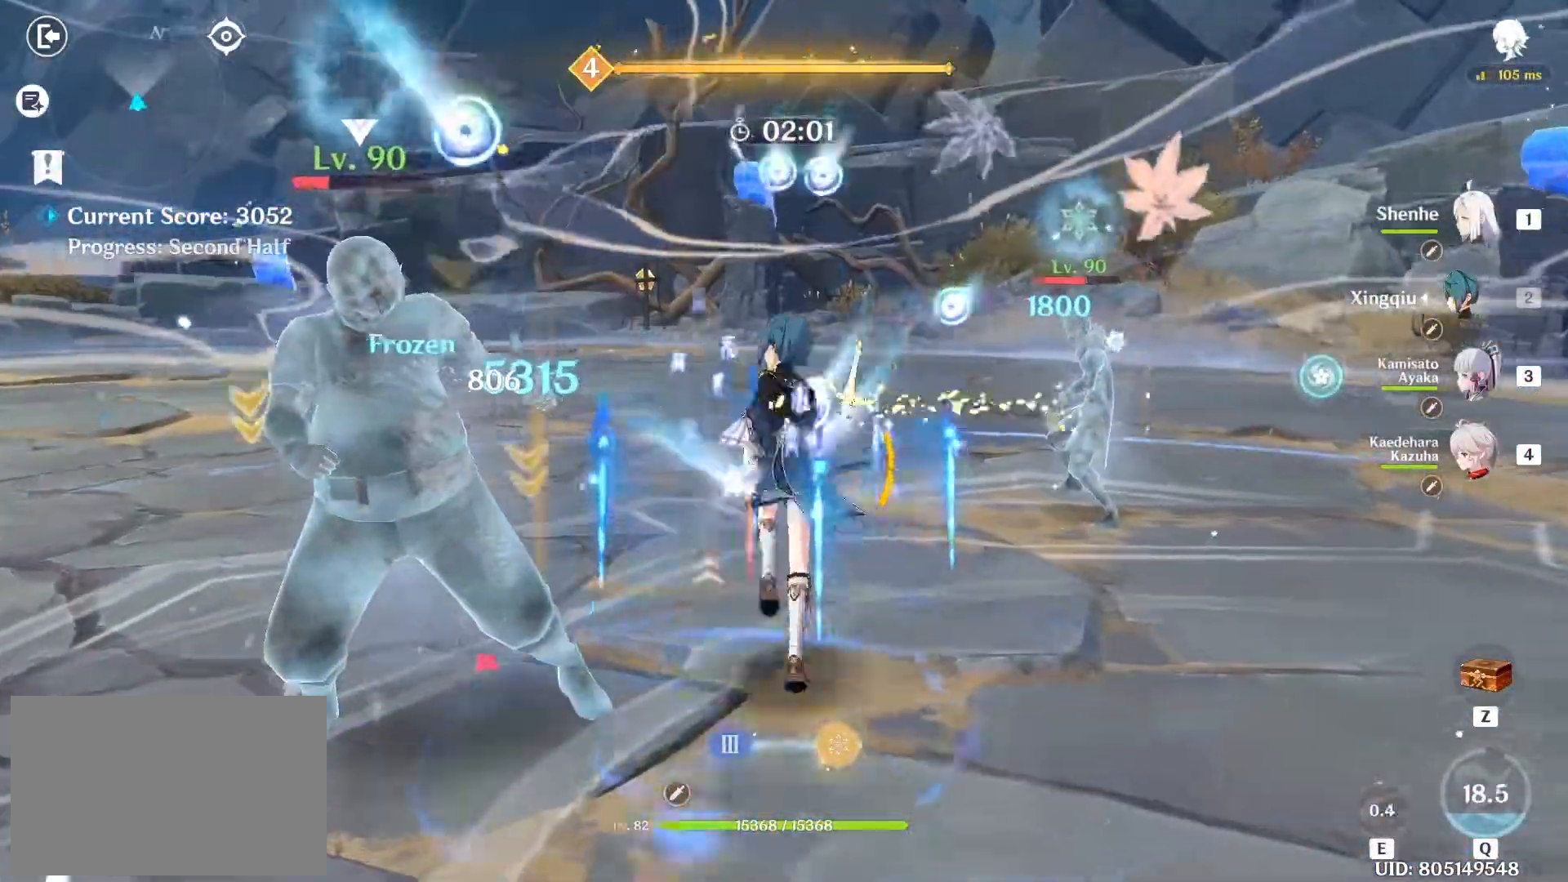
{"keys": ["w"], "mouse": [], "events": [[33, "q", "up"], [83, "q", "down"], [133, "q", "up"], [217, "mouse_left", "down"], [300, "mouse_left", "up"], [350, "mouse_left", "down"], [450, "mouse_left", "up"]]}
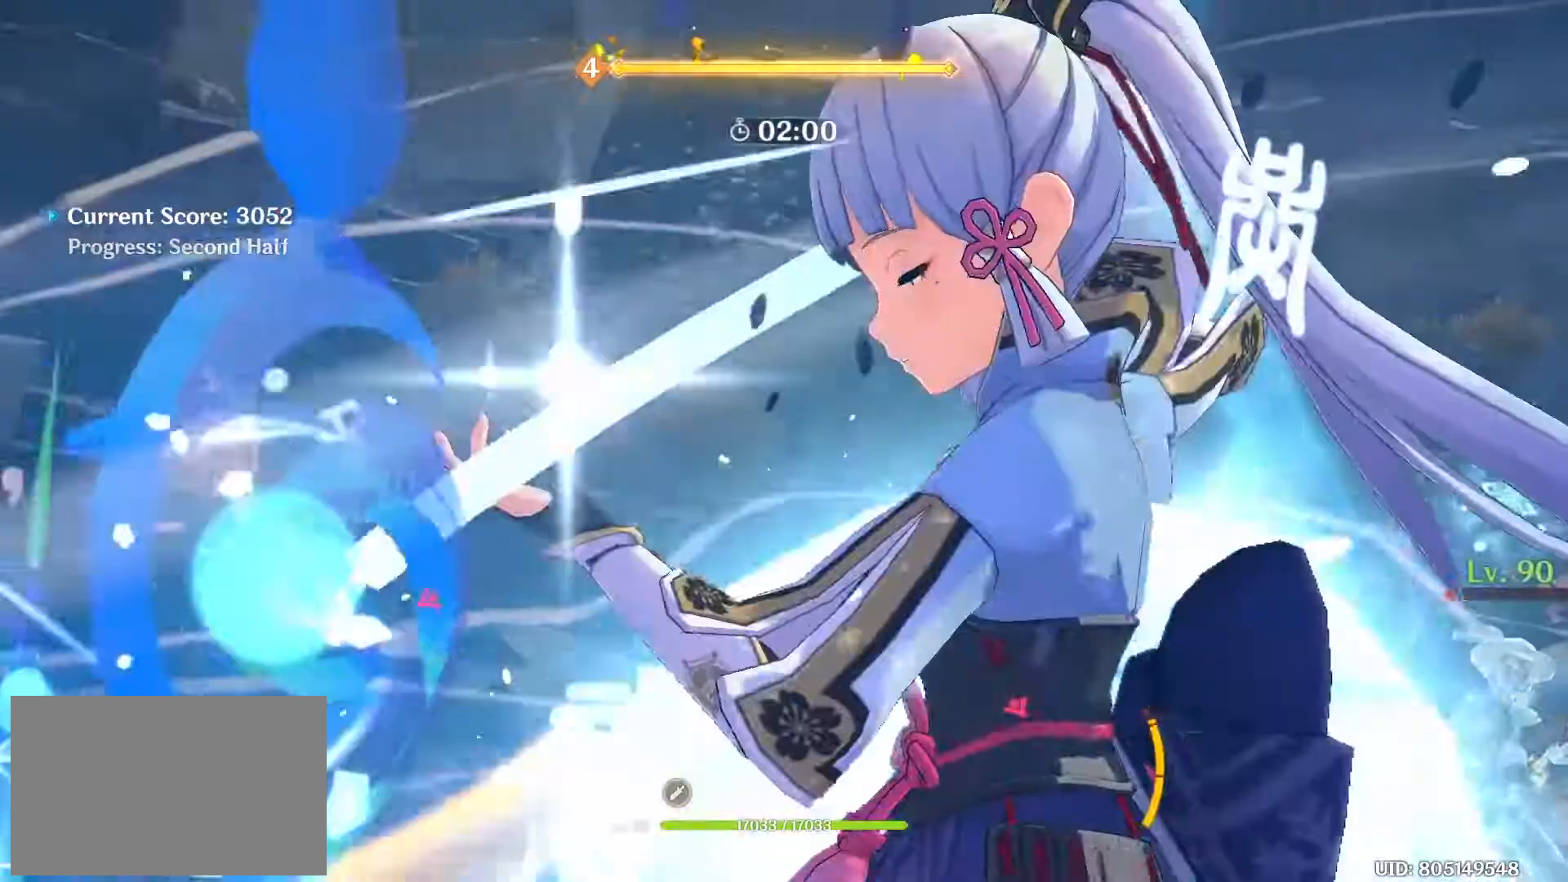
{"keys": ["w"], "mouse": ["left"], "events": [[133, "mouse_left", "down"], [217, "mouse_left", "up"], [500, "mouse_left", "down"]]}
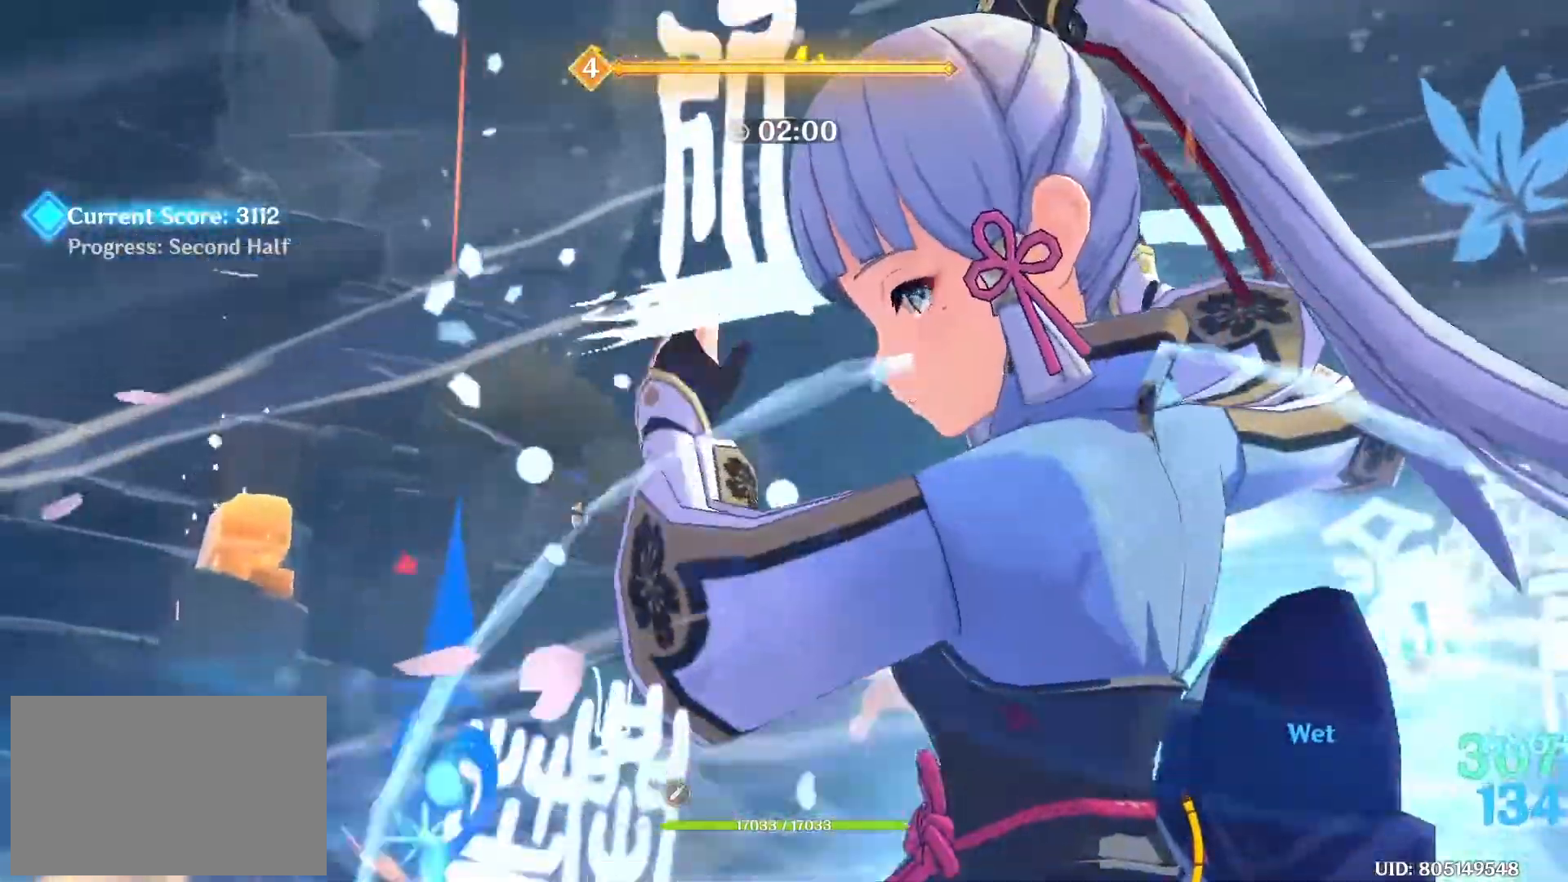
{"keys": ["w"], "mouse": [], "events": [[100, "mouse_left", "up"], [200, "mouse_left", "down"], [250, "mouse_left", "up"], [333, "mouse_left", "down"], [433, "mouse_left", "up"]]}
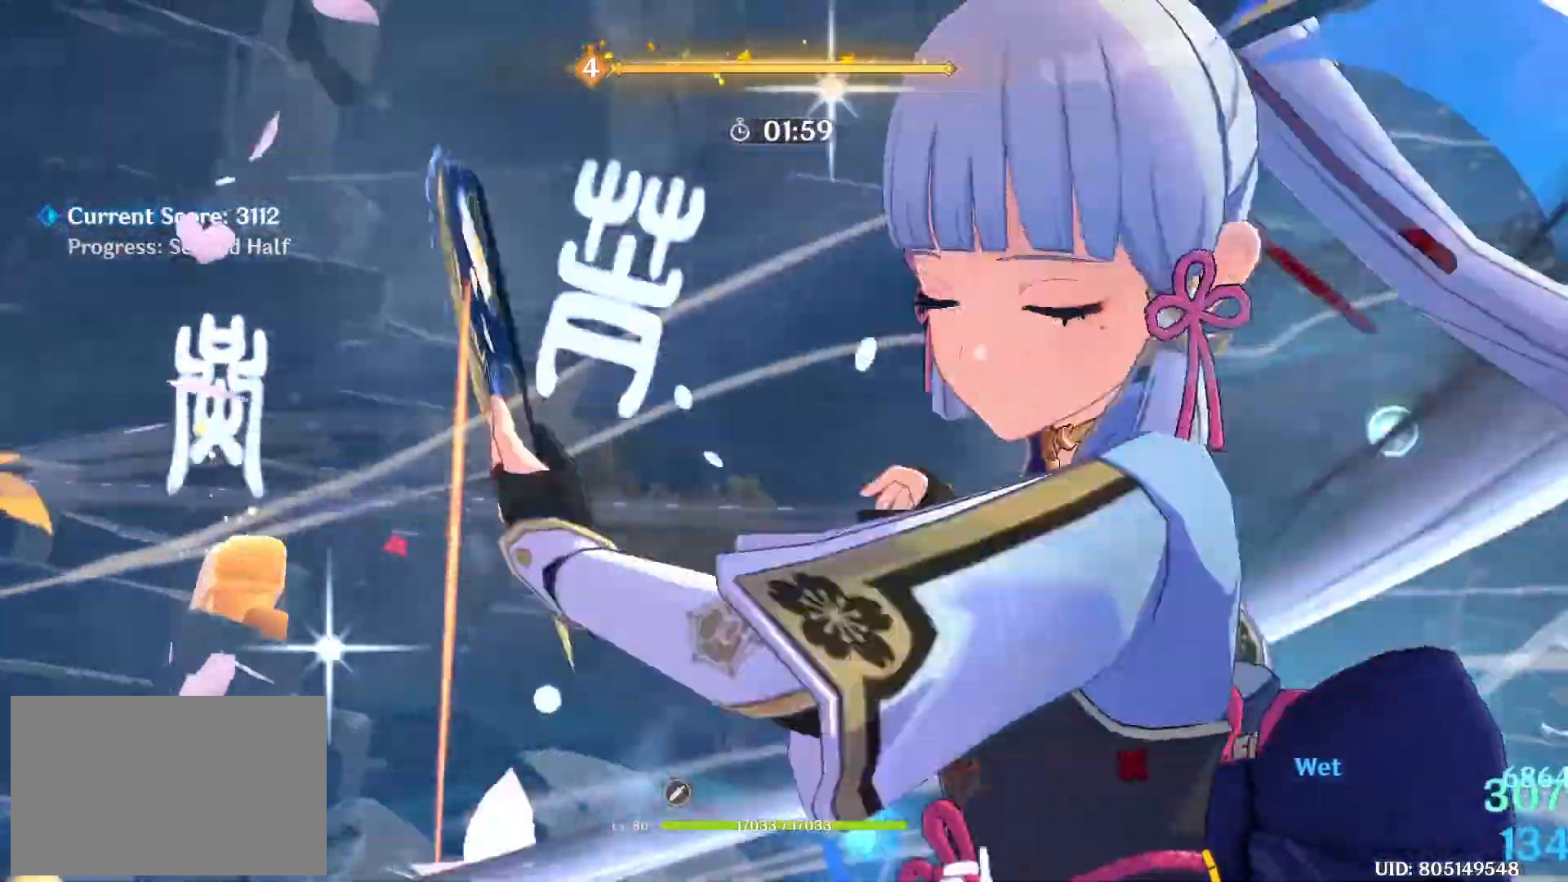
{"keys": ["w"], "mouse": ["left"], "events": [[33, "mouse_left", "down"], [117, "mouse_left", "up"], [167, "mouse_left", "down"], [267, "mouse_left", "up"], [350, "mouse_left", "down"], [450, "mouse_left", "up"], [500, "mouse_left", "down"]]}
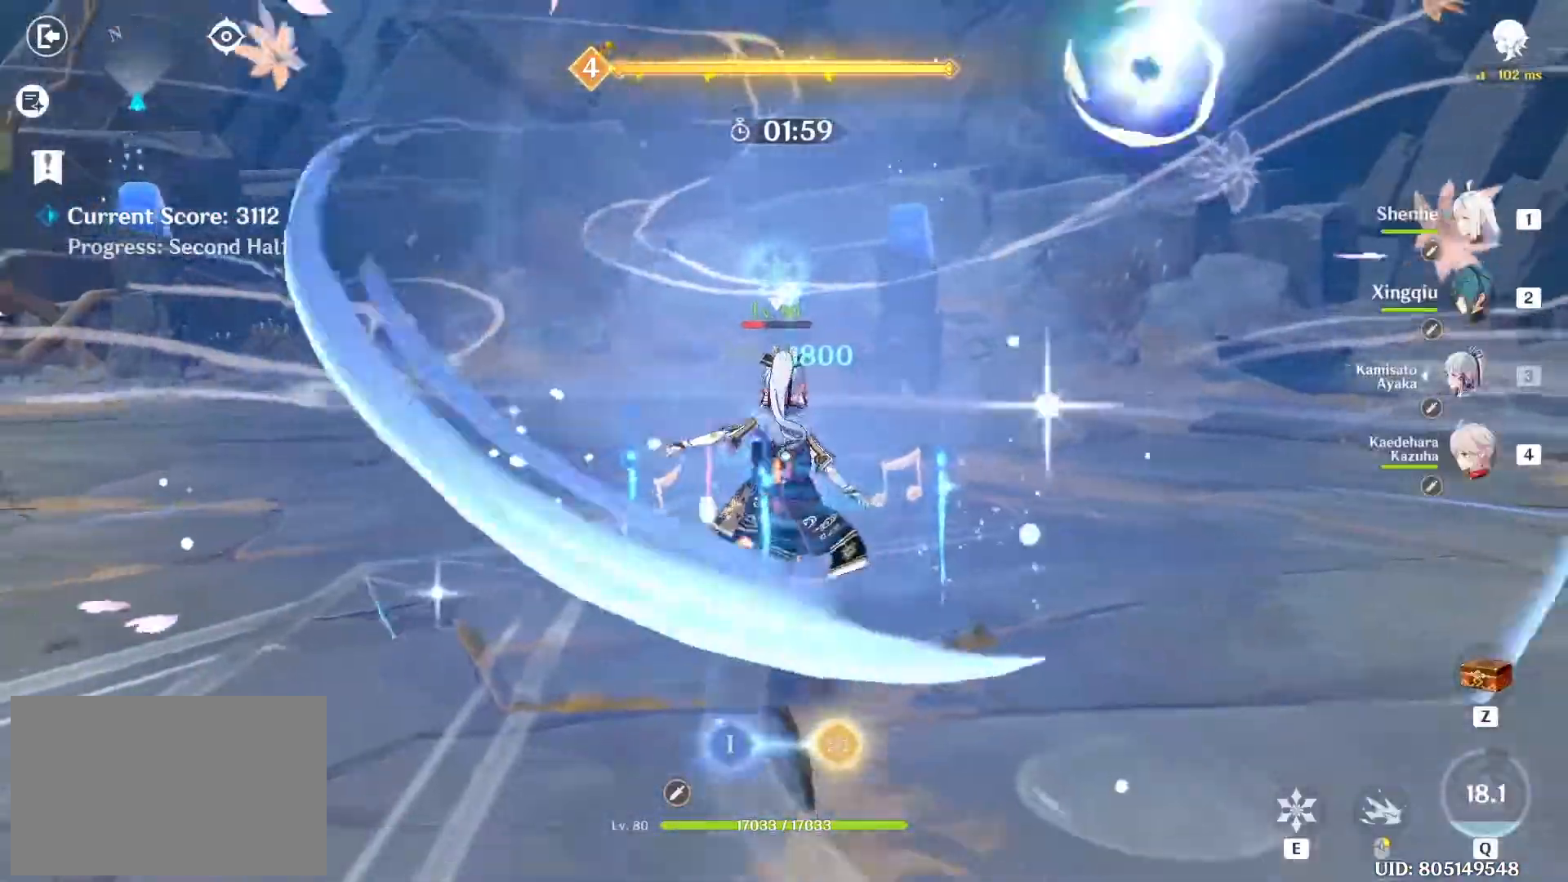
{"keys": ["w"], "mouse": [], "events": [[83, "mouse_left", "up"], [183, "4", "down"], [183, "mouse_left", "down"], [217, "mouse_left", "up"], [267, "4", "up"]]}
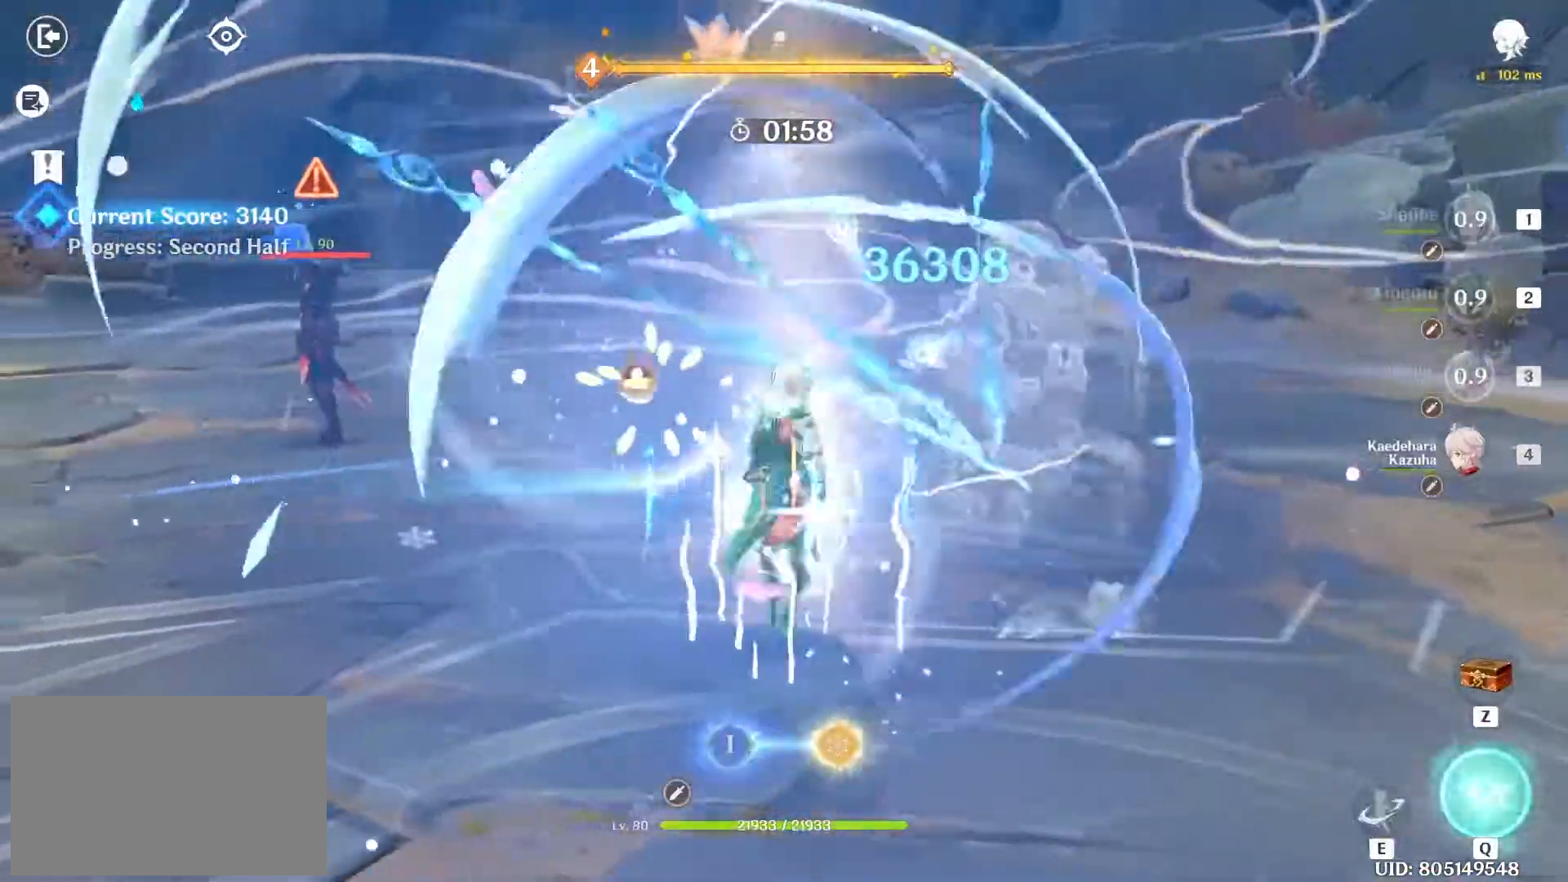
{"keys": ["a", "w"], "mouse": [], "events": [[200, "shift", "down"], [250, "a", "down"], [333, "shift", "up"]]}
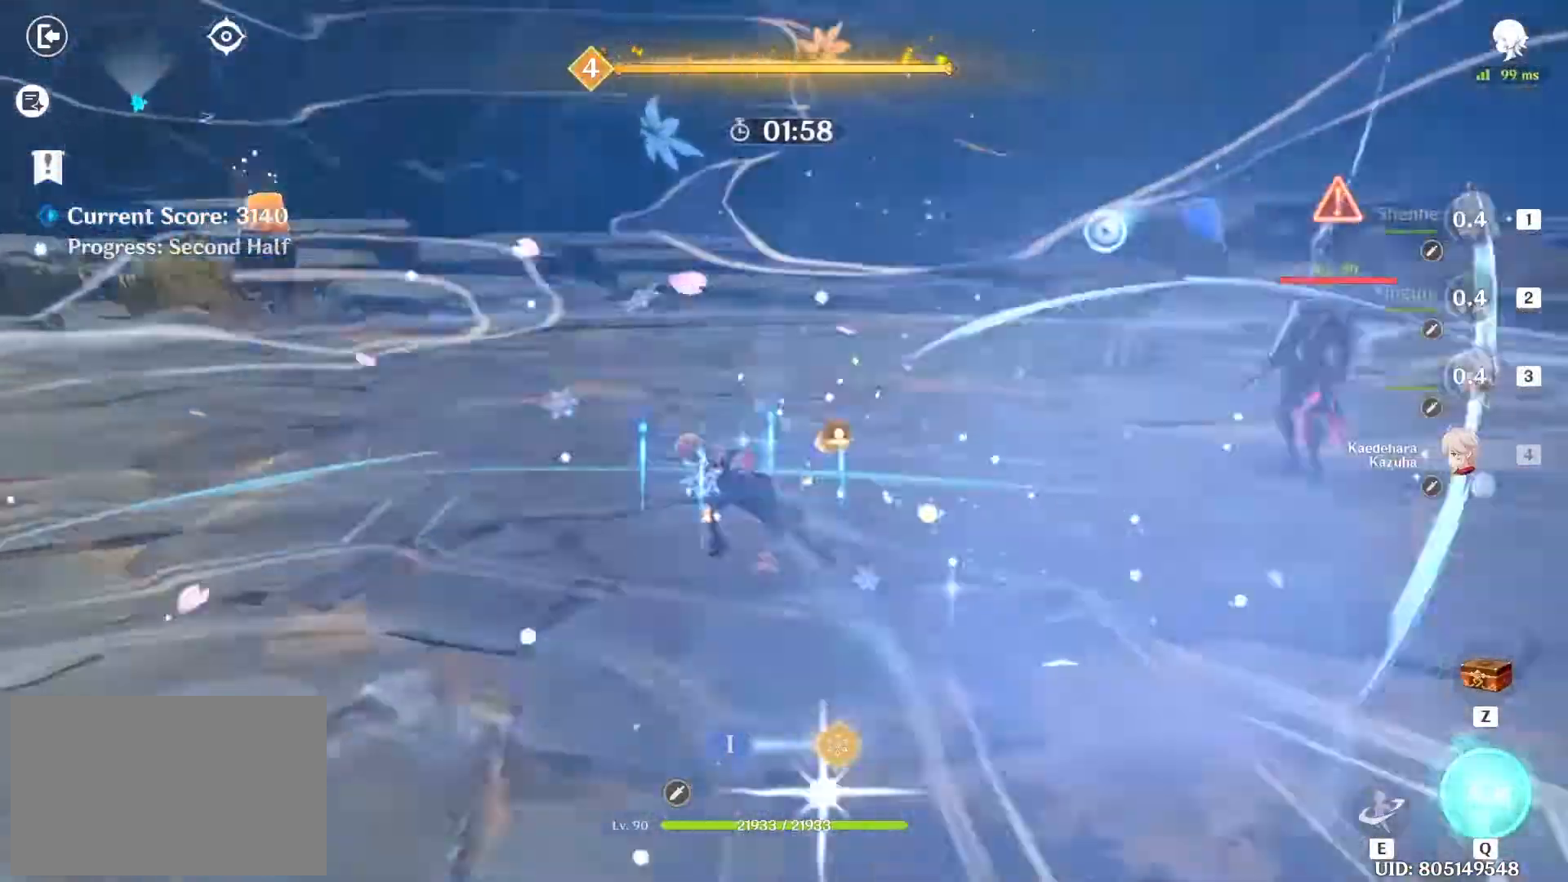
{"keys": ["e", "w"], "mouse": [], "events": [[17, "a", "up"], [167, "e", "down"]]}
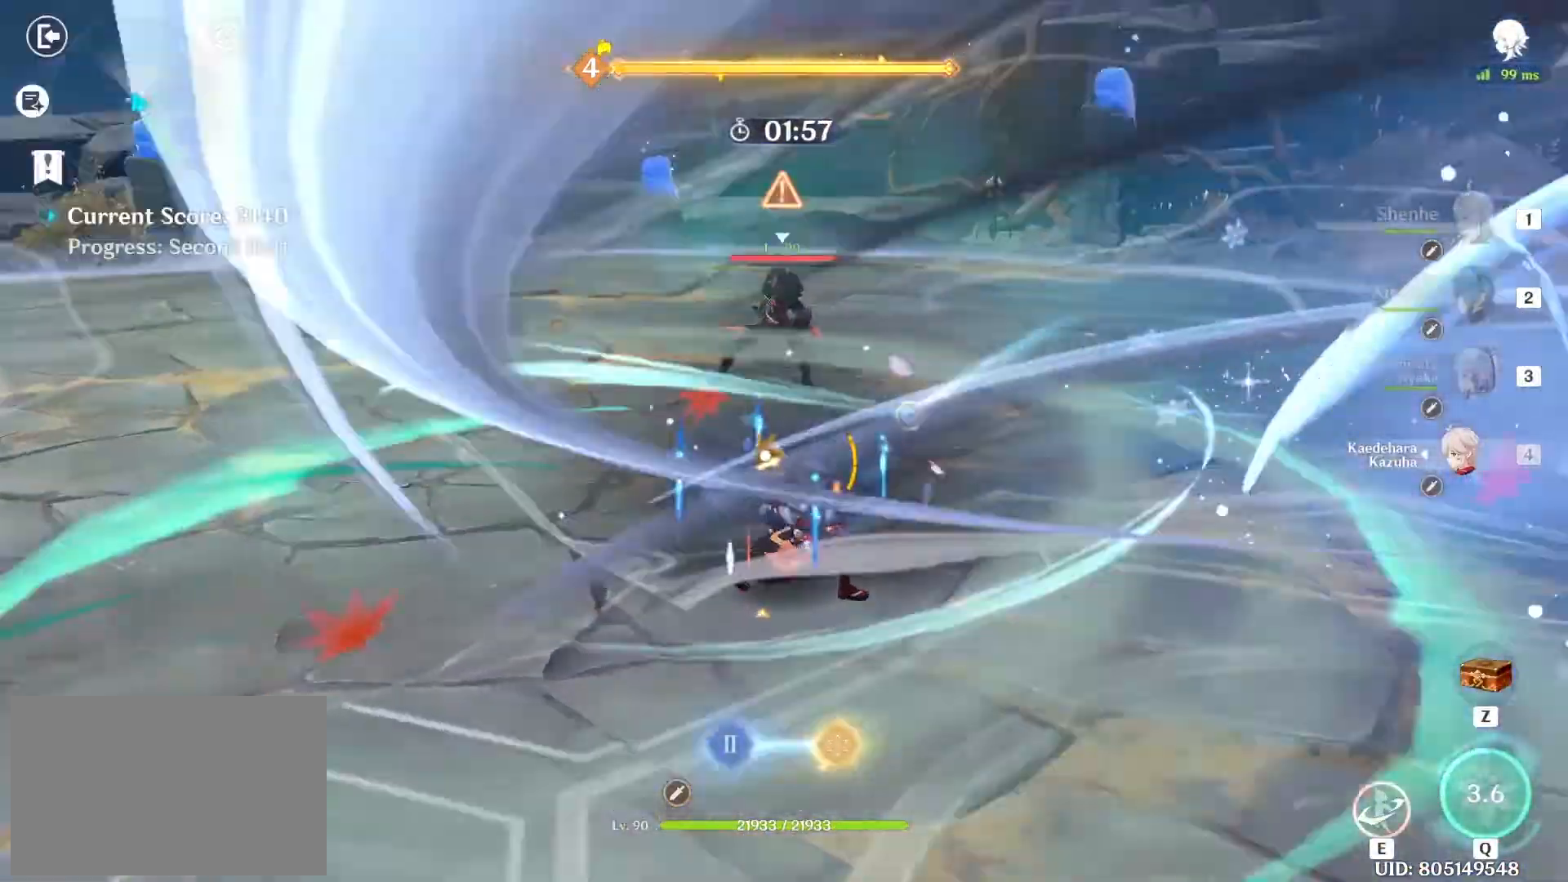
{"keys": ["w"], "mouse": [], "events": [[317, "mouse_left", "down"], [417, "mouse_left", "up"], [467, "e", "up"]]}
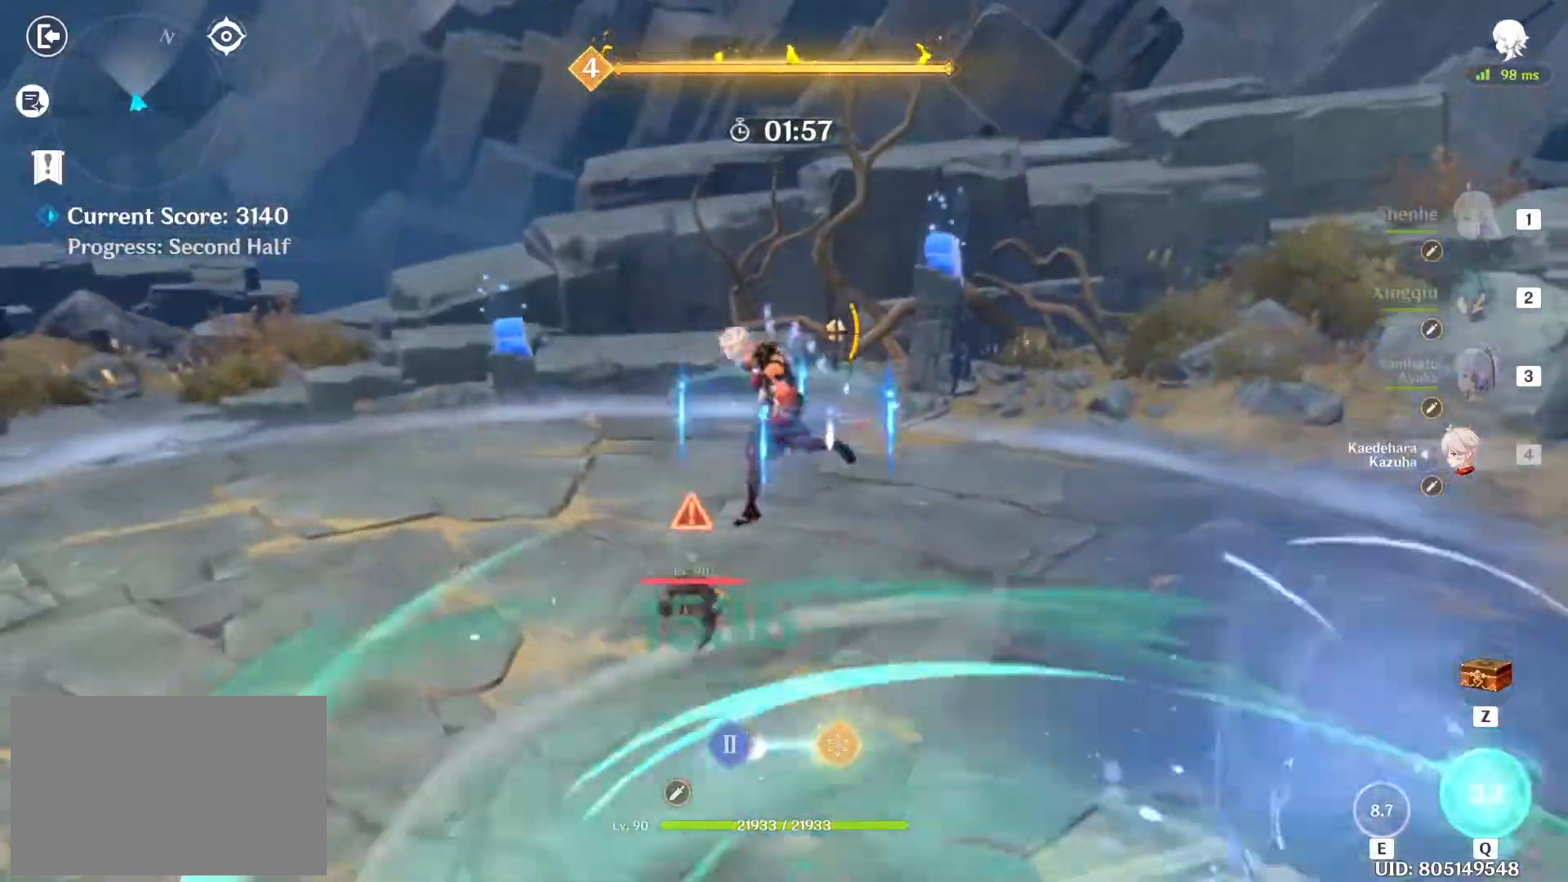
{"keys": ["w"], "mouse": [], "events": [[17, "mouse_left", "down"], [117, "mouse_left", "up"], [150, "mouse_left", "down"], [250, "mouse_left", "up"], [333, "mouse_left", "down"], [433, "mouse_left", "up"]]}
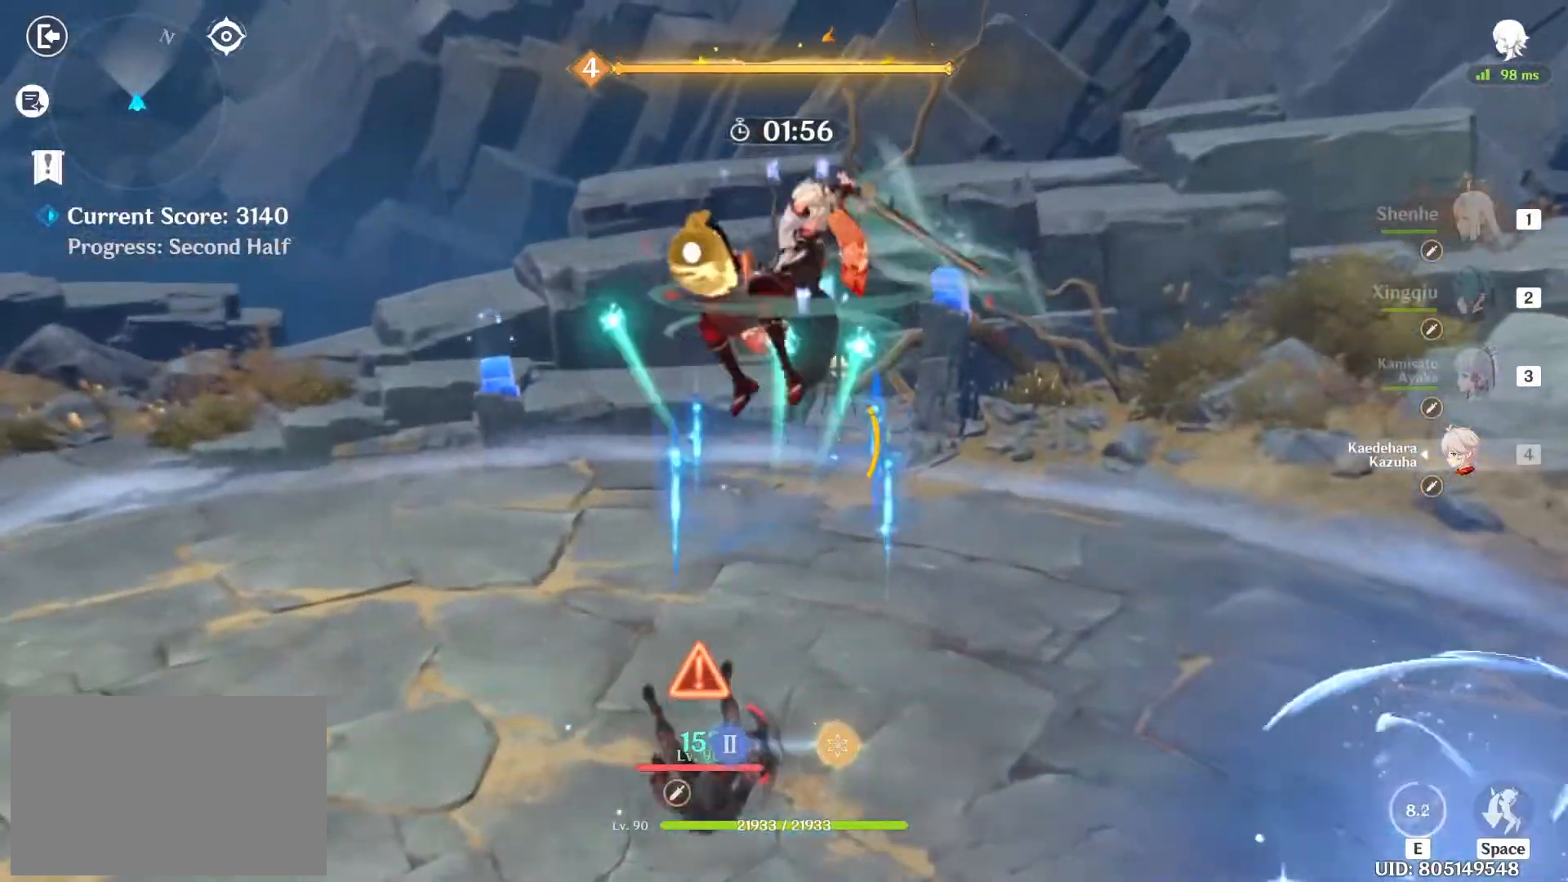
{"keys": ["w"], "mouse": [], "events": [[33, "mouse_left", "down"], [117, "mouse_left", "up"], [217, "mouse_left", "down"], [267, "mouse_left", "up"], [367, "mouse_left", "down"], [450, "mouse_left", "up"]]}
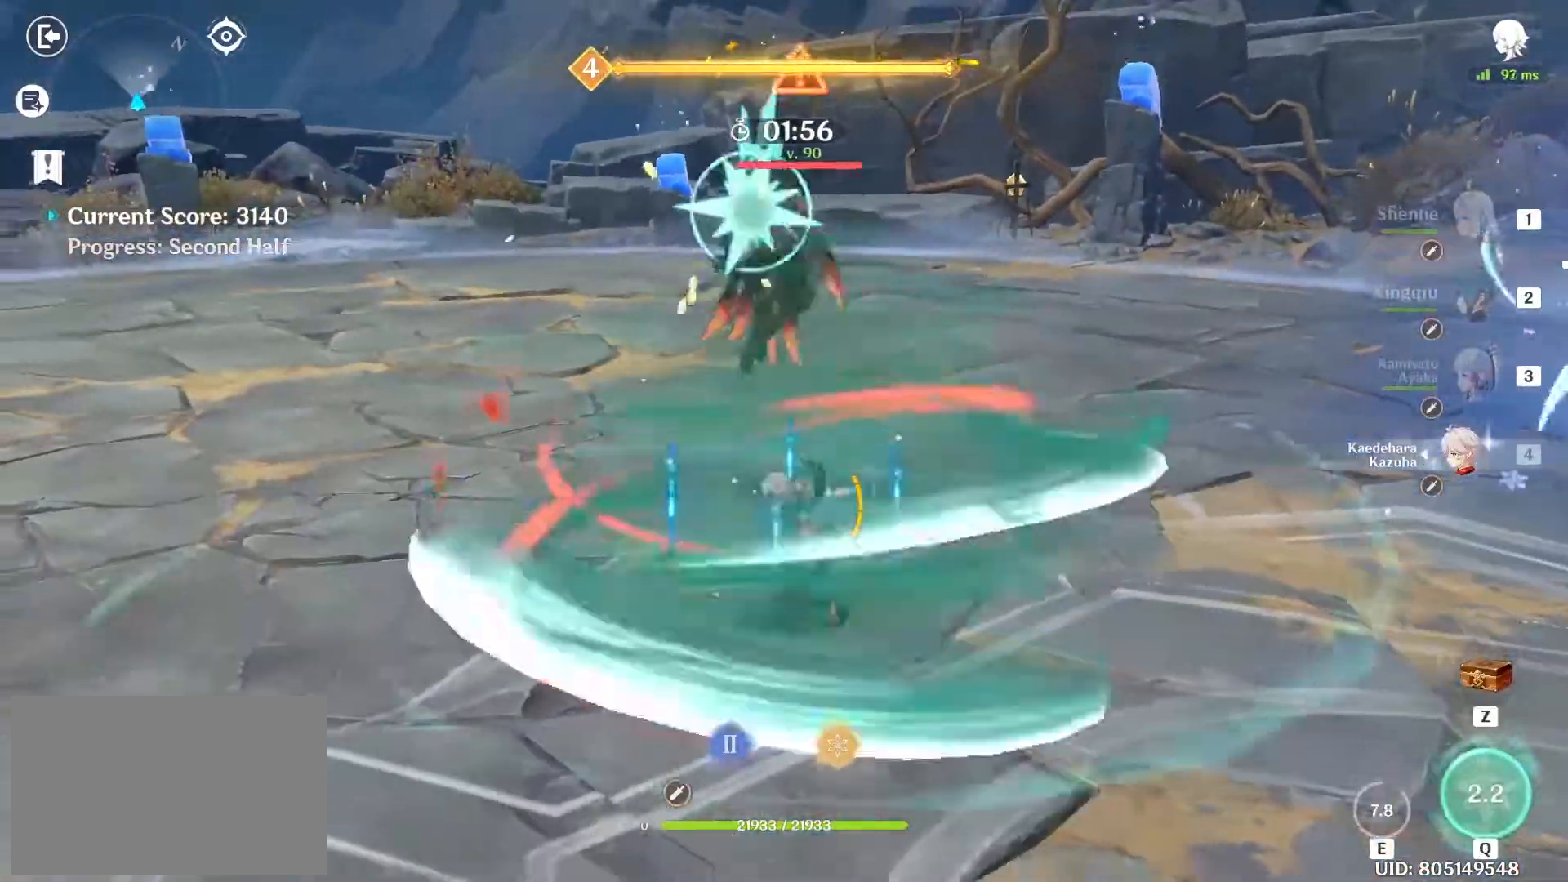
{"keys": ["a", "e", "w"], "mouse": [], "events": [[33, "3", "down"], [133, "3", "up"], [283, "w", "up"], [317, "a", "down"], [467, "e", "down"], [467, "w", "down"]]}
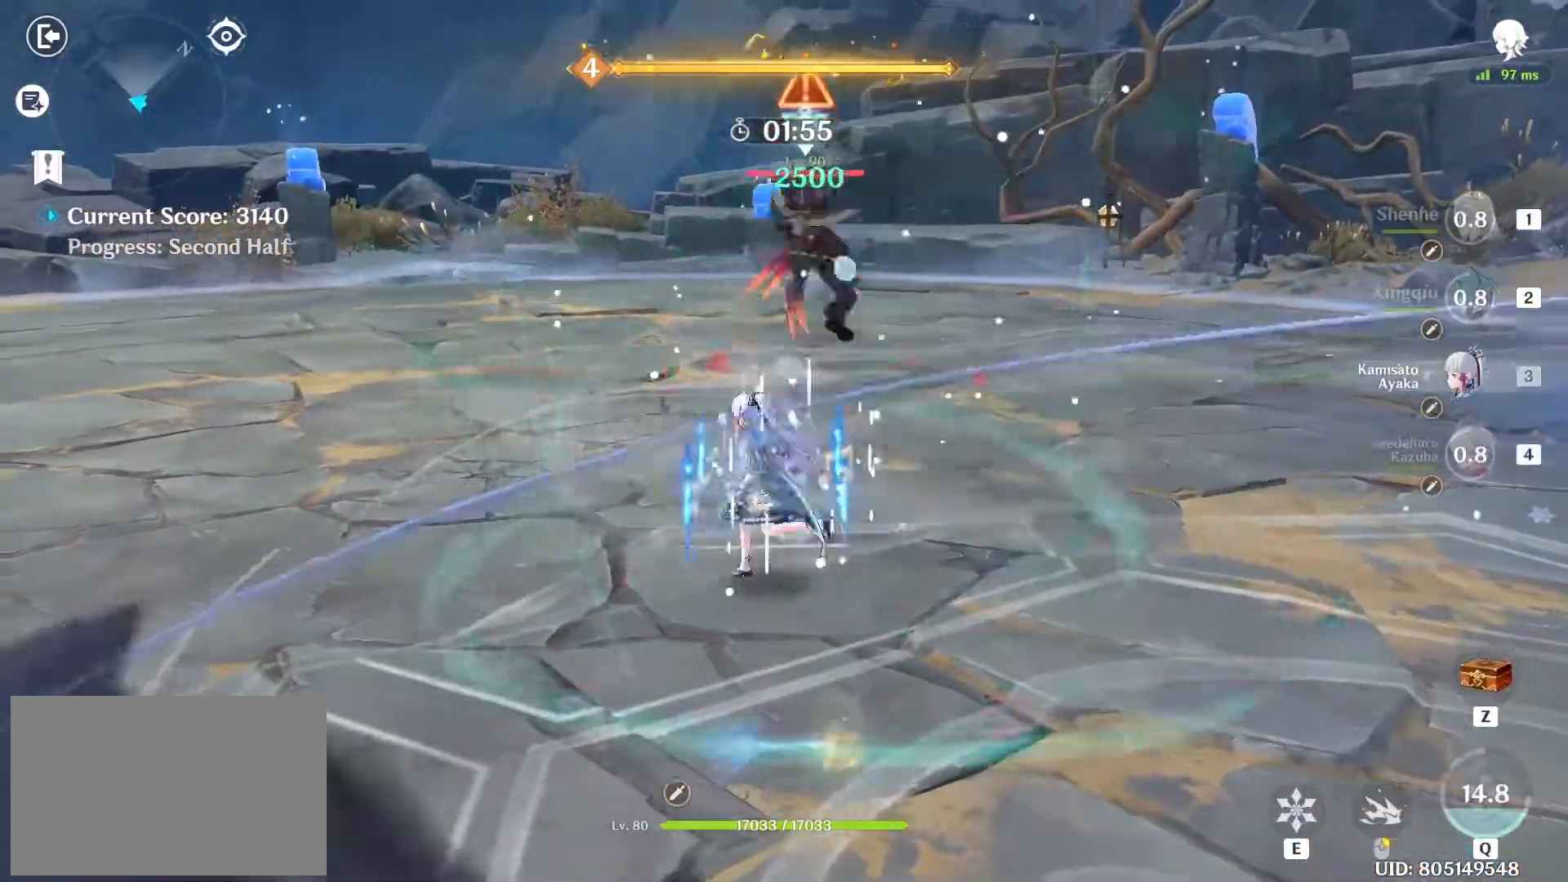
{"keys": ["w"], "mouse": [], "events": [[17, "a", "up"], [67, "e", "up"], [100, "e", "down"], [200, "e", "up"], [333, "mouse_left", "down"], [433, "mouse_left", "up"]]}
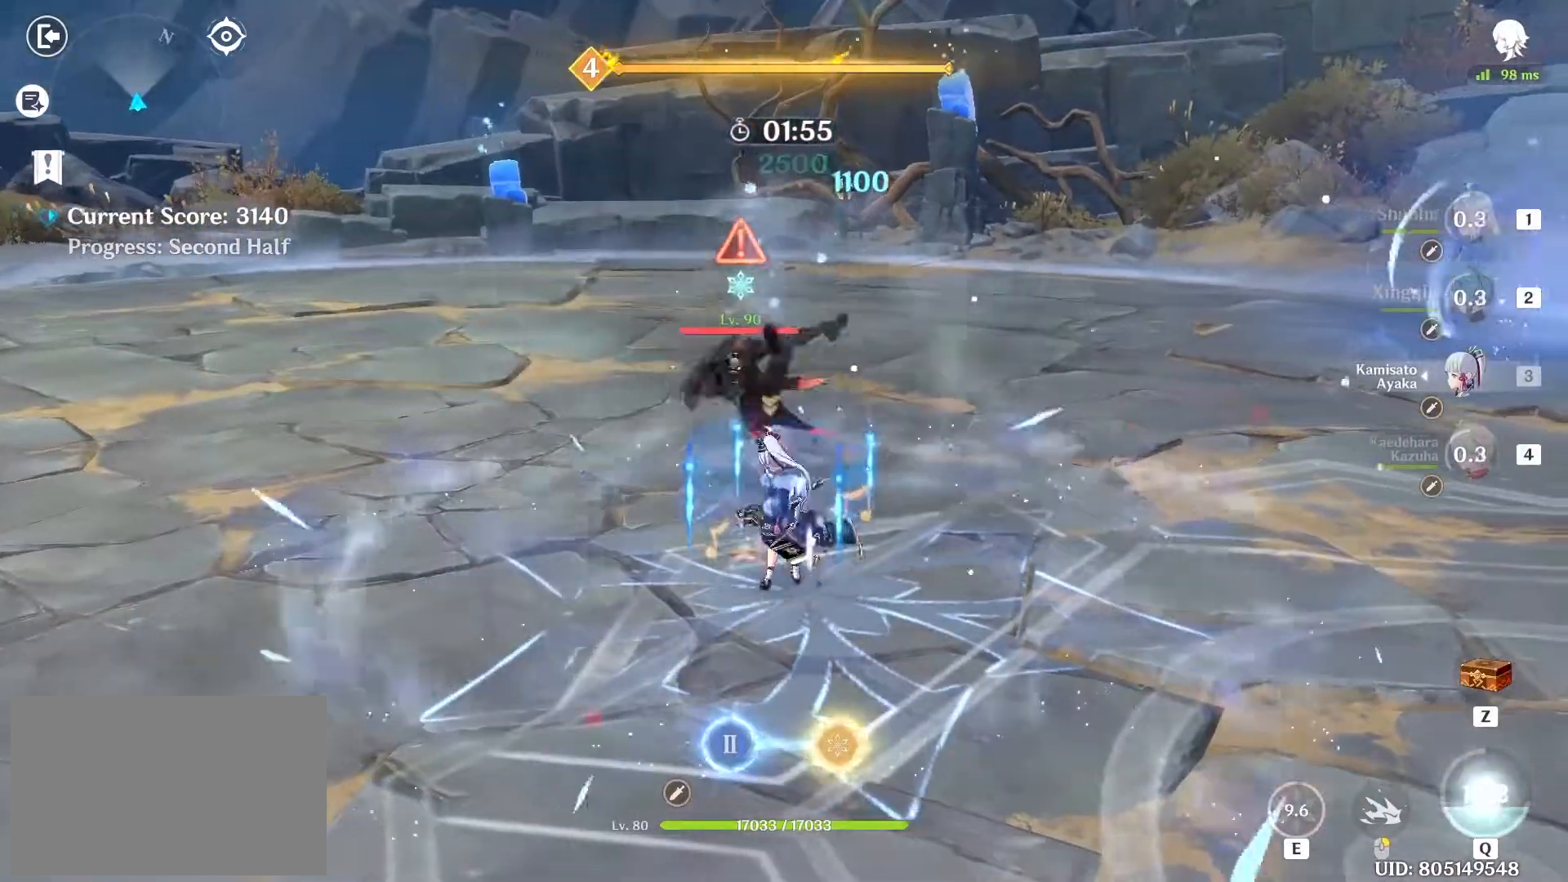
{"keys": ["w"], "mouse": [], "events": [[117, "shift", "down"], [217, "shift", "up"]]}
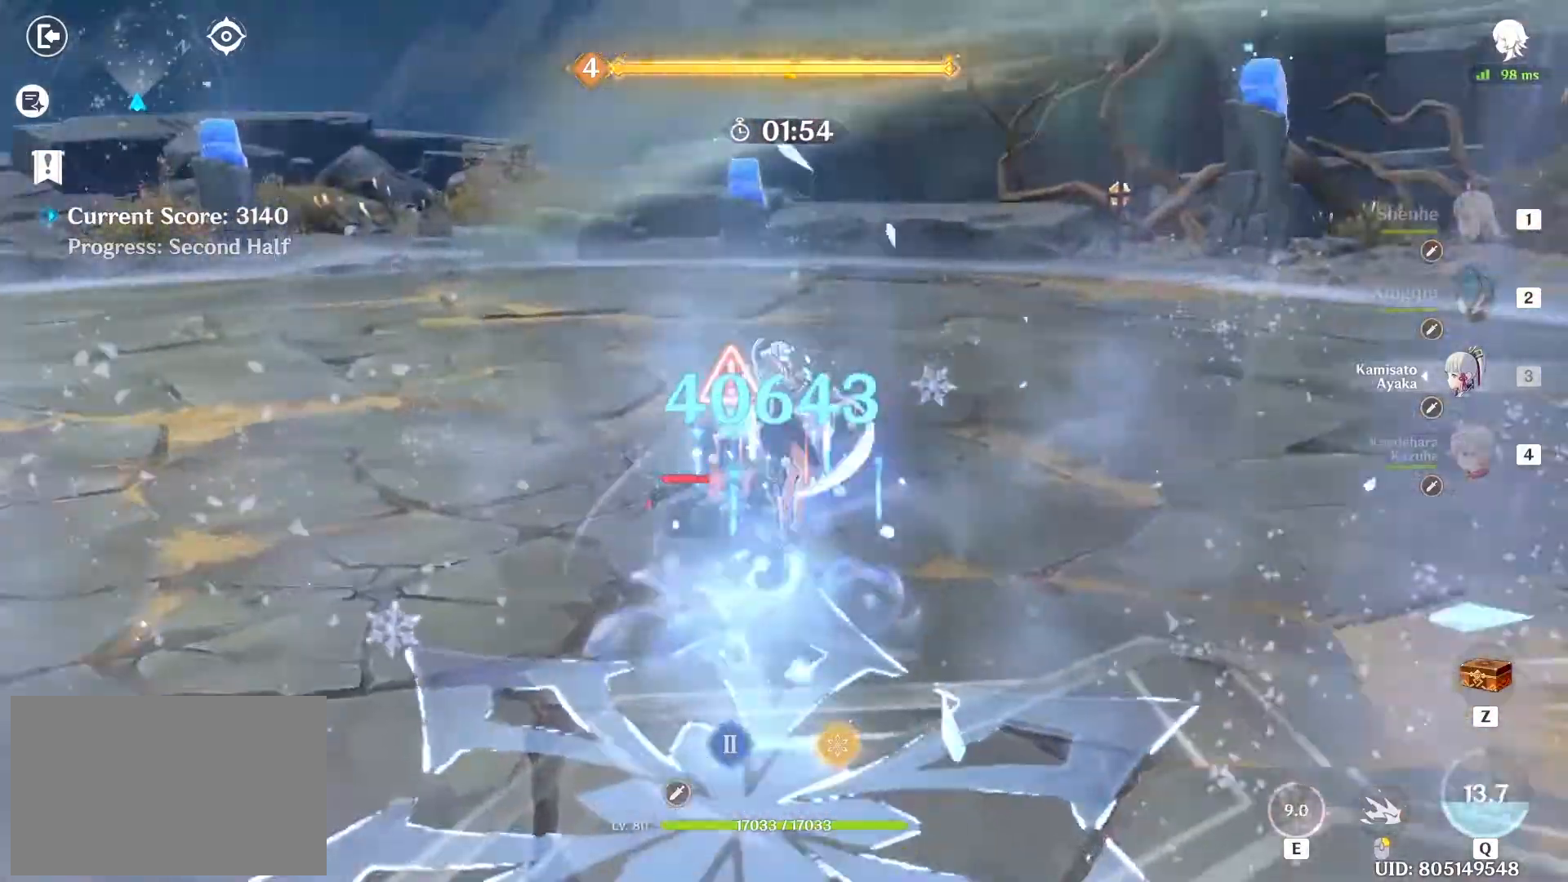
{"keys": ["w"], "mouse": ["left"], "events": [[183, "mouse_left", "down"]]}
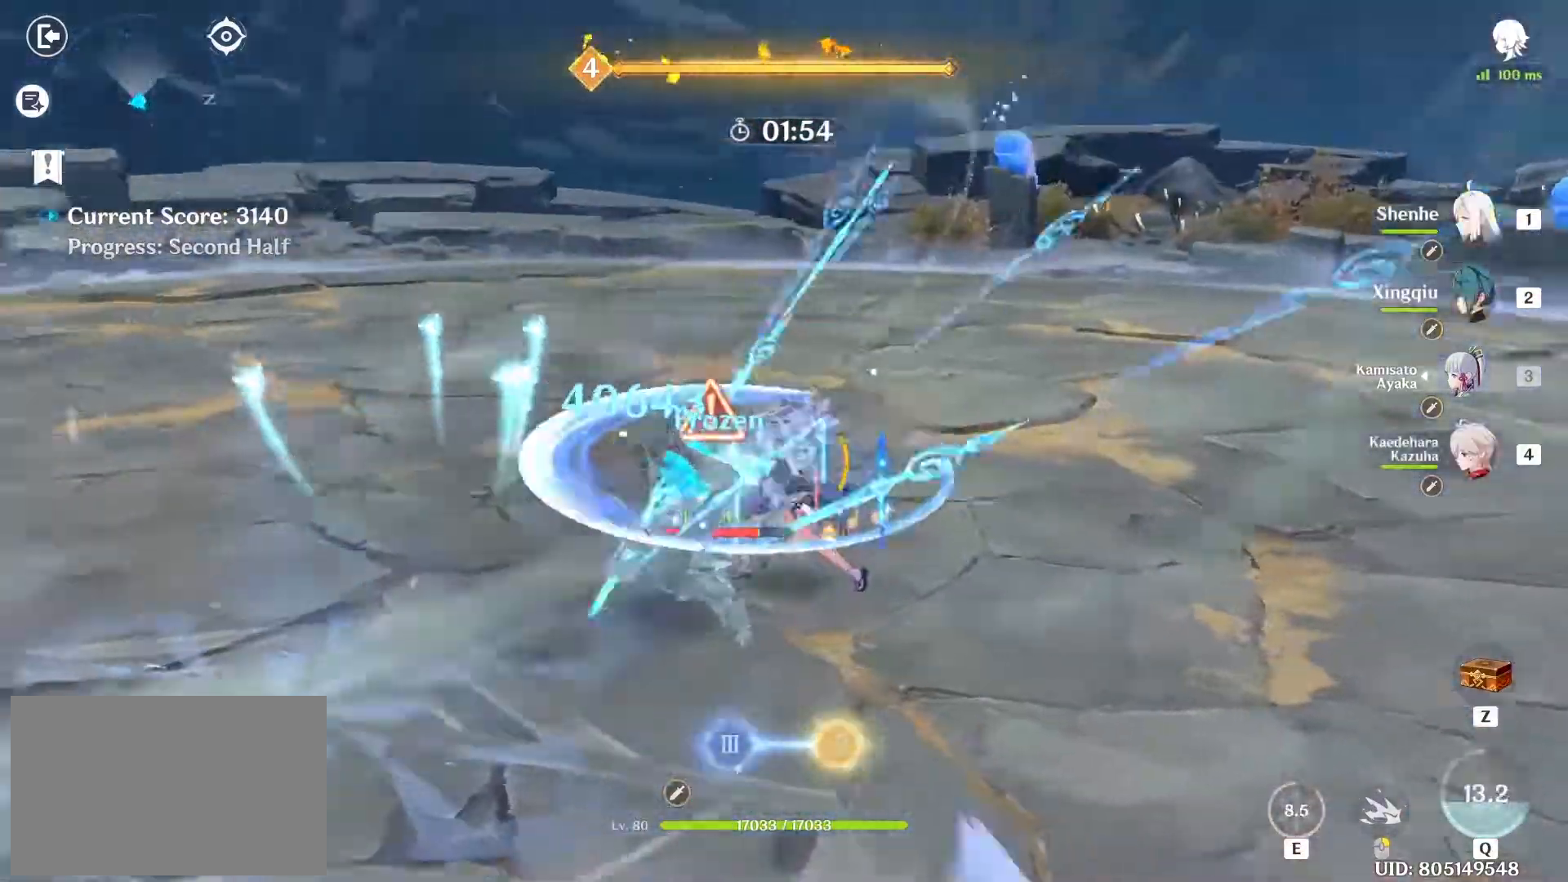
{"keys": ["w"], "mouse": ["left"], "events": []}
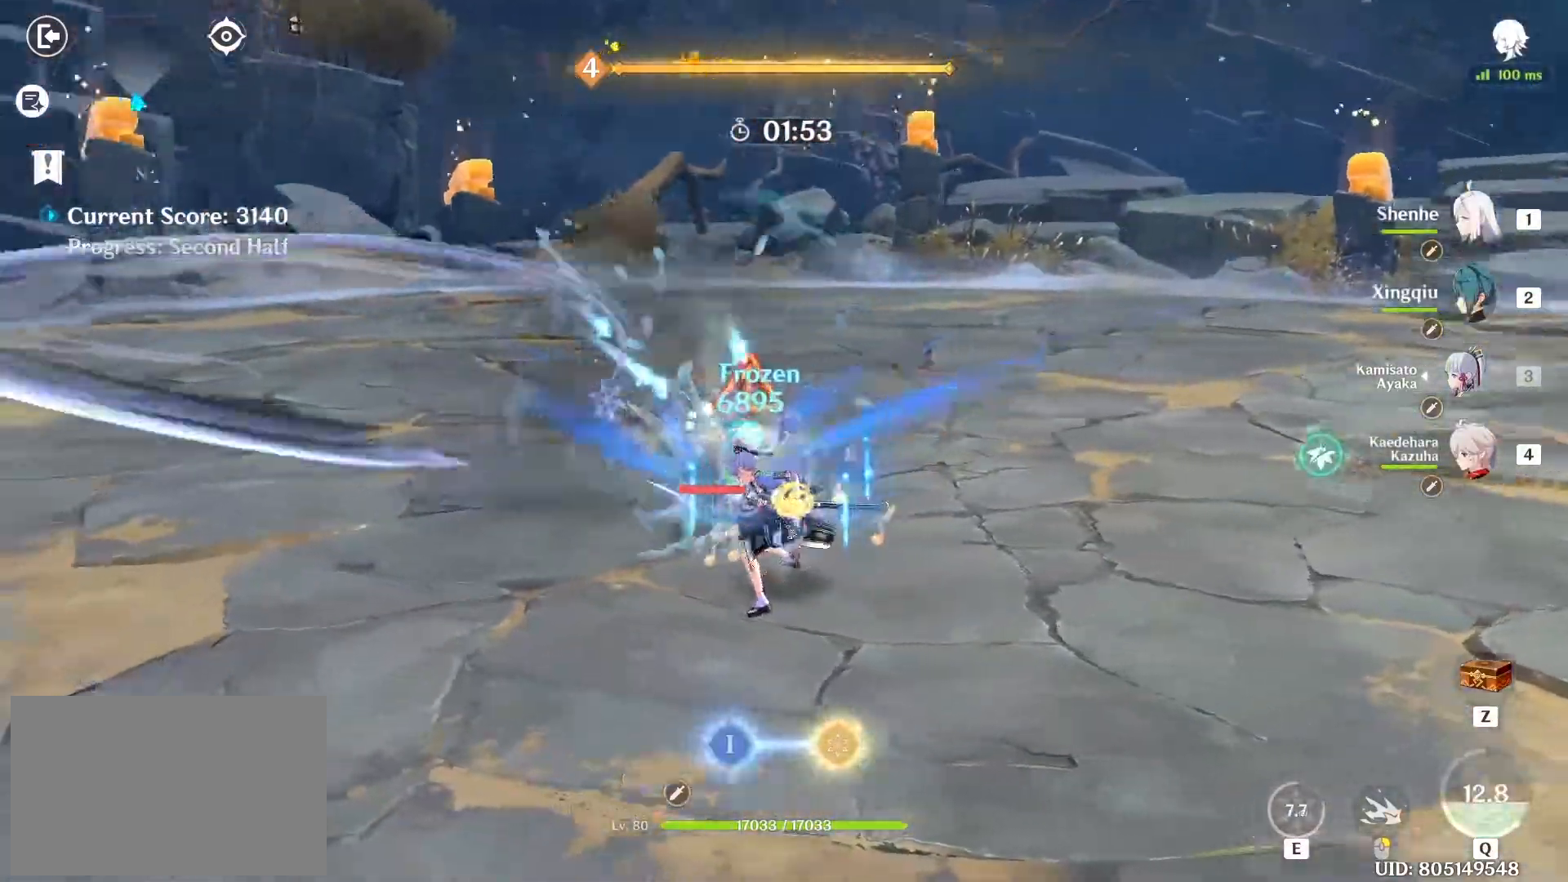
{"keys": ["w"], "mouse": [], "events": [[117, "mouse_left", "up"], [167, "shift", "down"], [217, "shift", "up"]]}
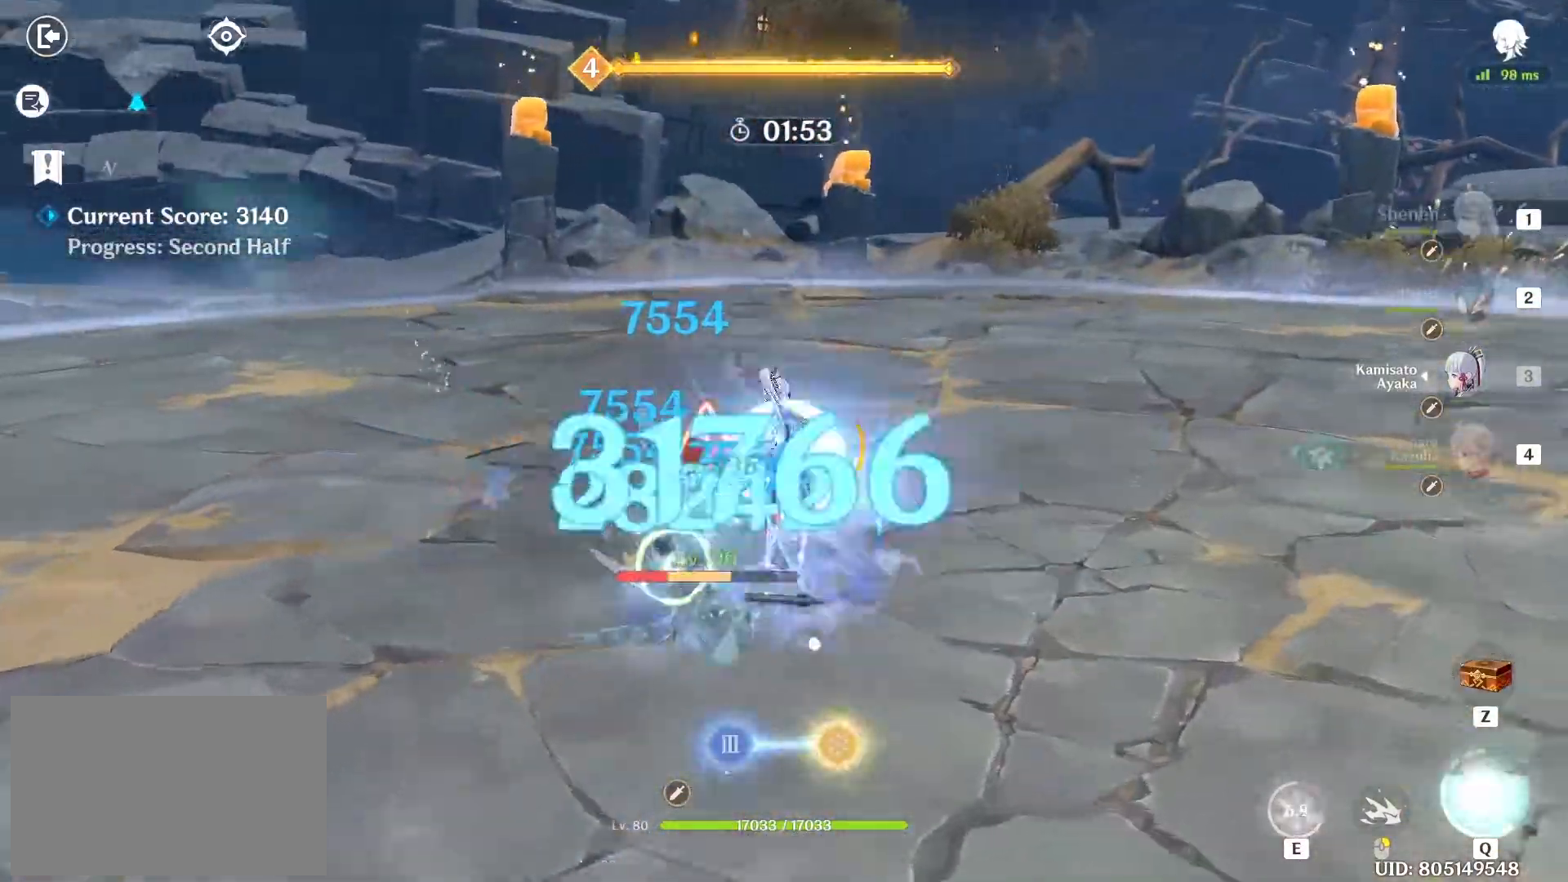
{"keys": ["w"], "mouse": ["left"], "events": [[133, "mouse_left", "down"]]}
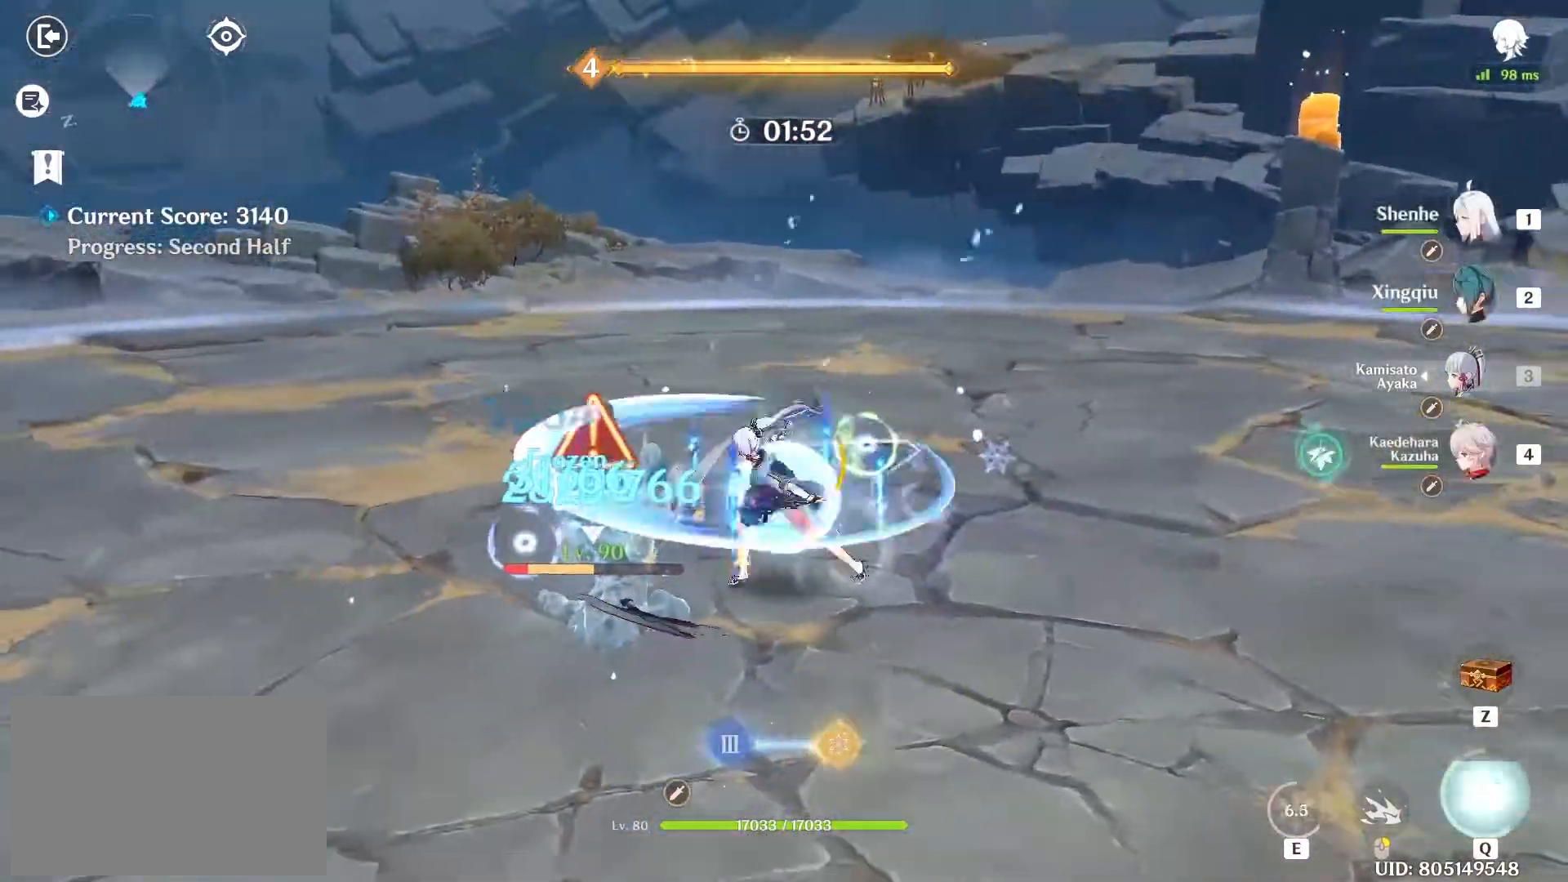
{"keys": ["w"], "mouse": ["left"], "events": []}
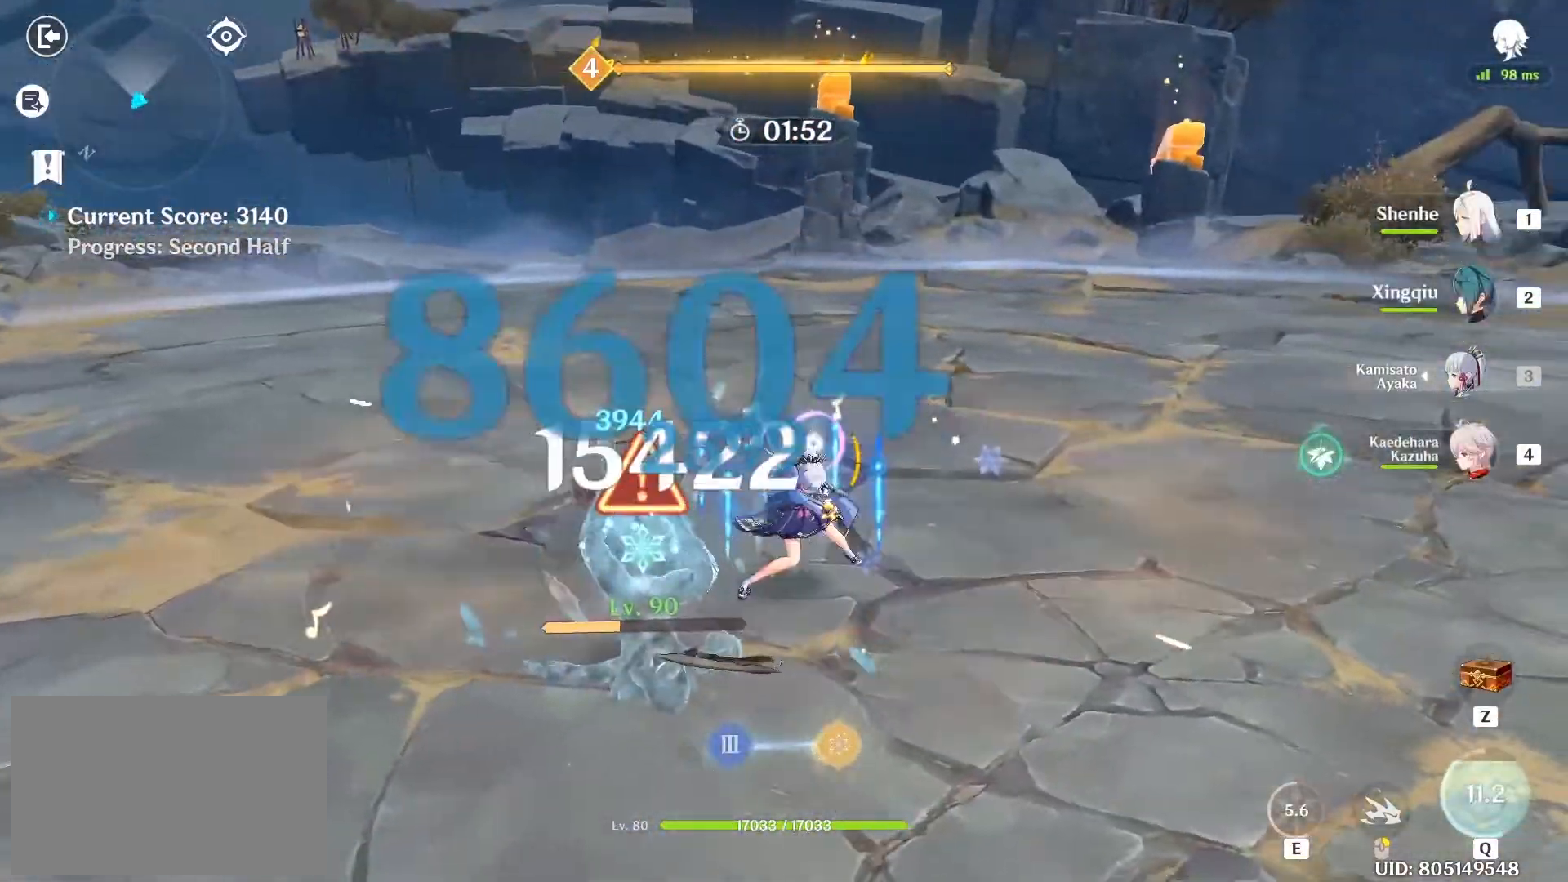
{"keys": ["w"], "mouse": [], "events": [[67, "mouse_left", "up"], [167, "shift", "down"], [400, "shift", "up"]]}
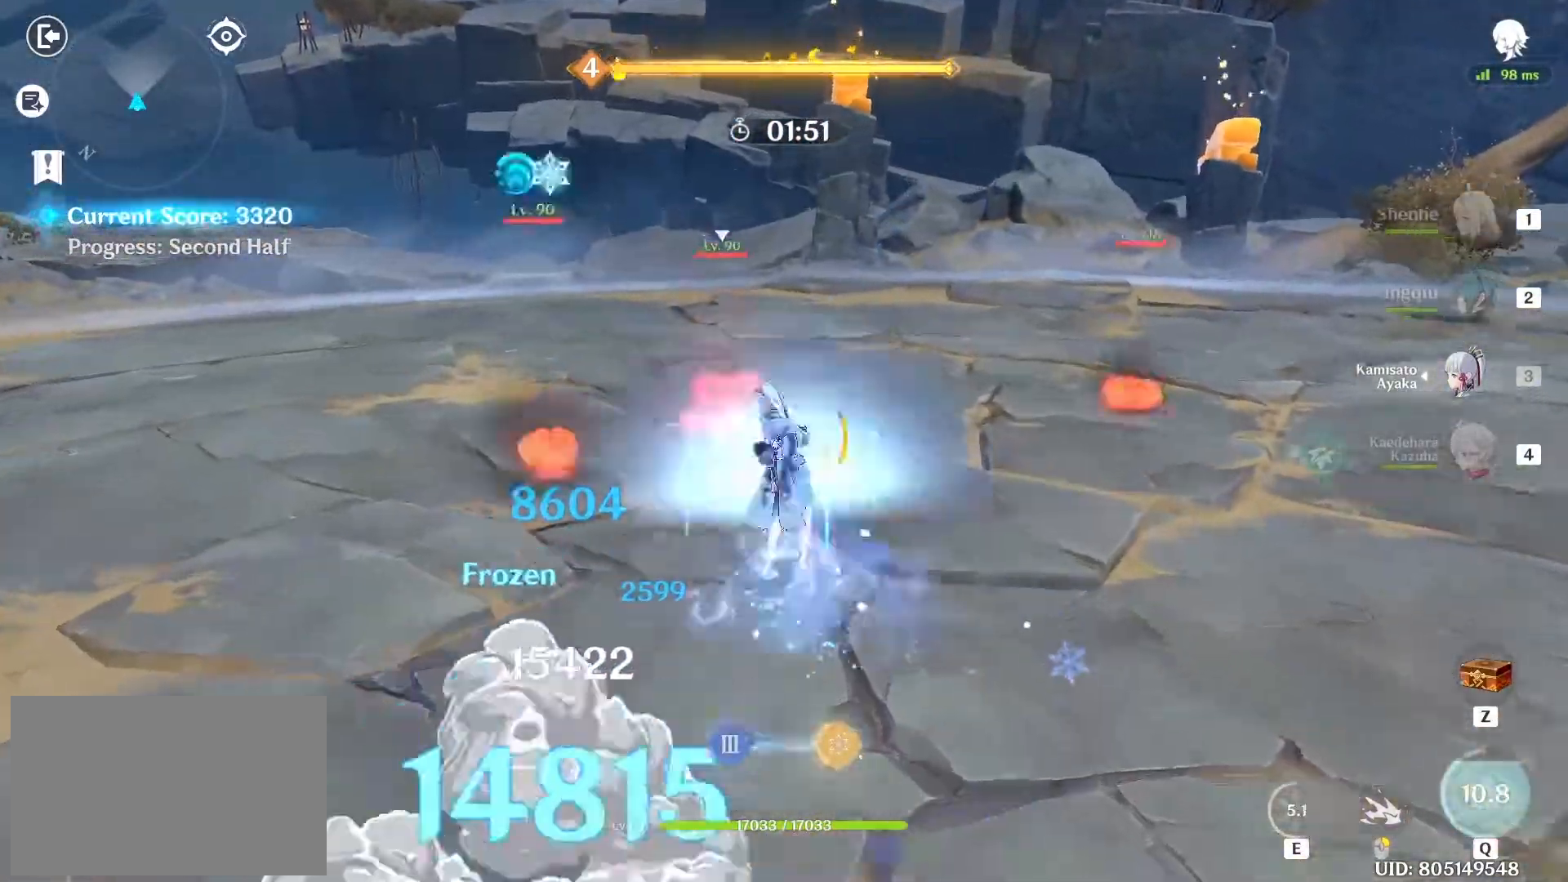
{"keys": ["w"], "mouse": [], "events": [[183, "a", "down"], [333, "a", "up"], [333, "mouse_left", "down"], [417, "mouse_left", "up"]]}
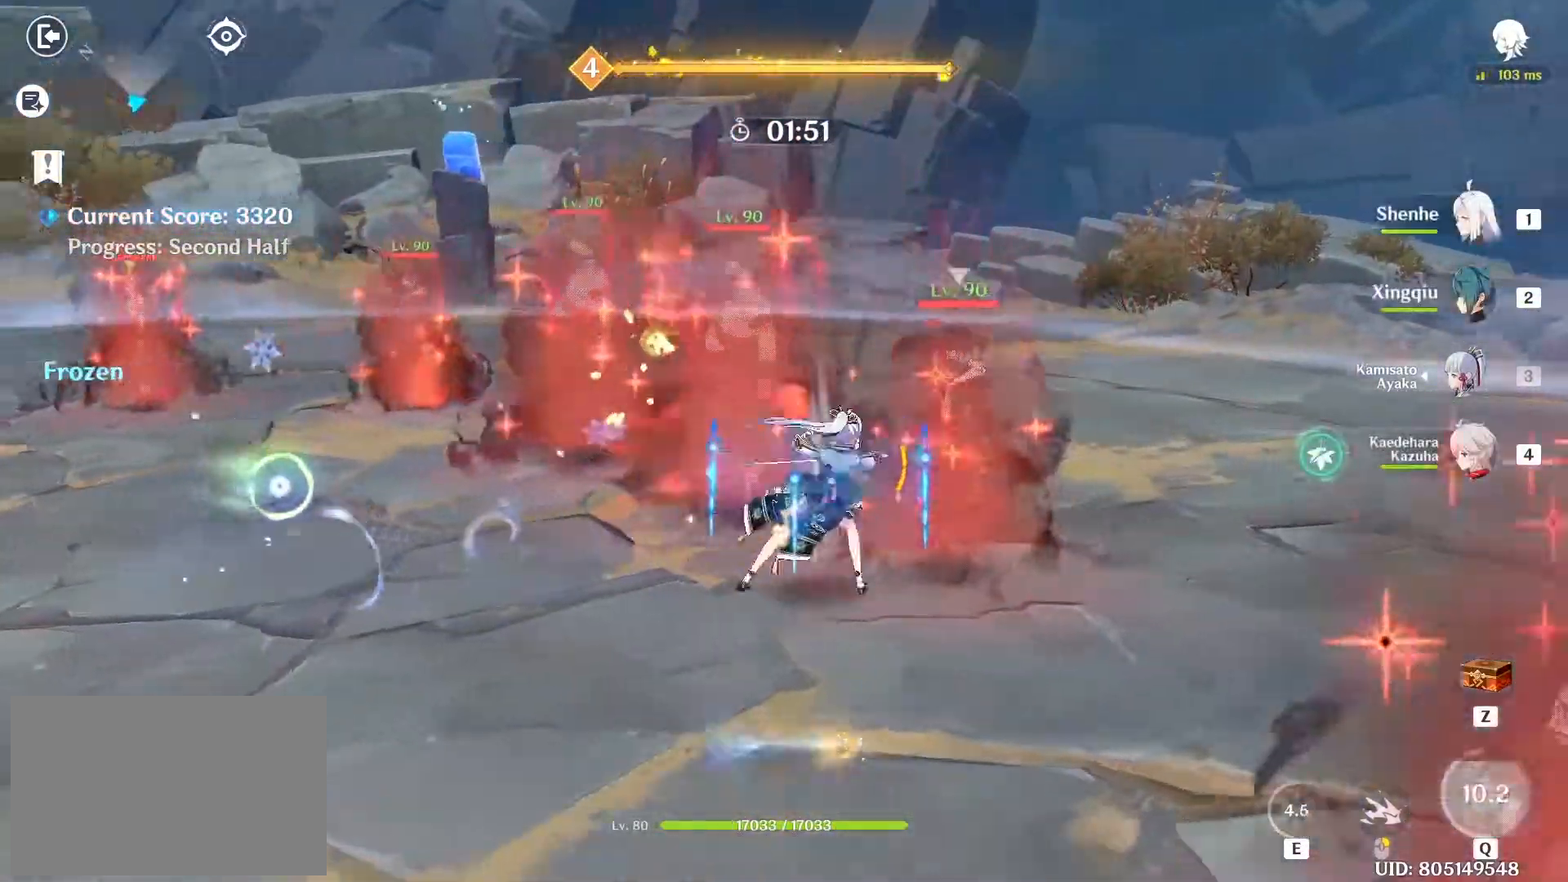
{"keys": ["4", "w"], "mouse": [], "events": [[17, "mouse_left", "down"], [50, "mouse_left", "up"], [167, "mouse_left", "down"], [200, "mouse_left", "up"], [283, "mouse_left", "down"], [333, "mouse_left", "up"], [483, "4", "down"]]}
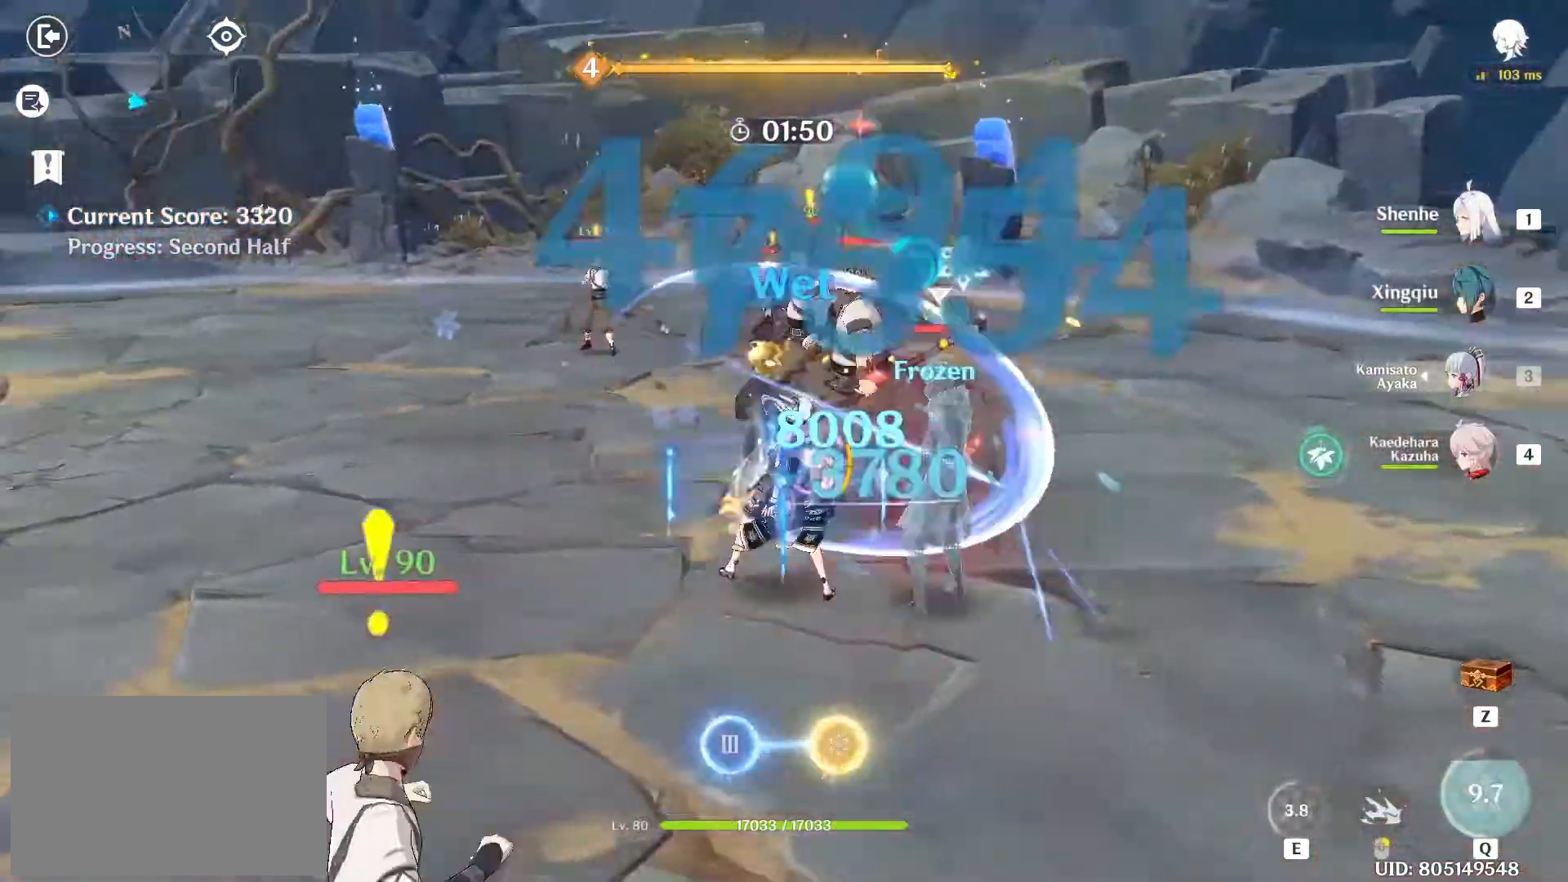
{"keys": ["q", "w"], "mouse": [], "events": [[33, "4", "up"], [300, "q", "down"], [367, "q", "up"], [450, "q", "down"]]}
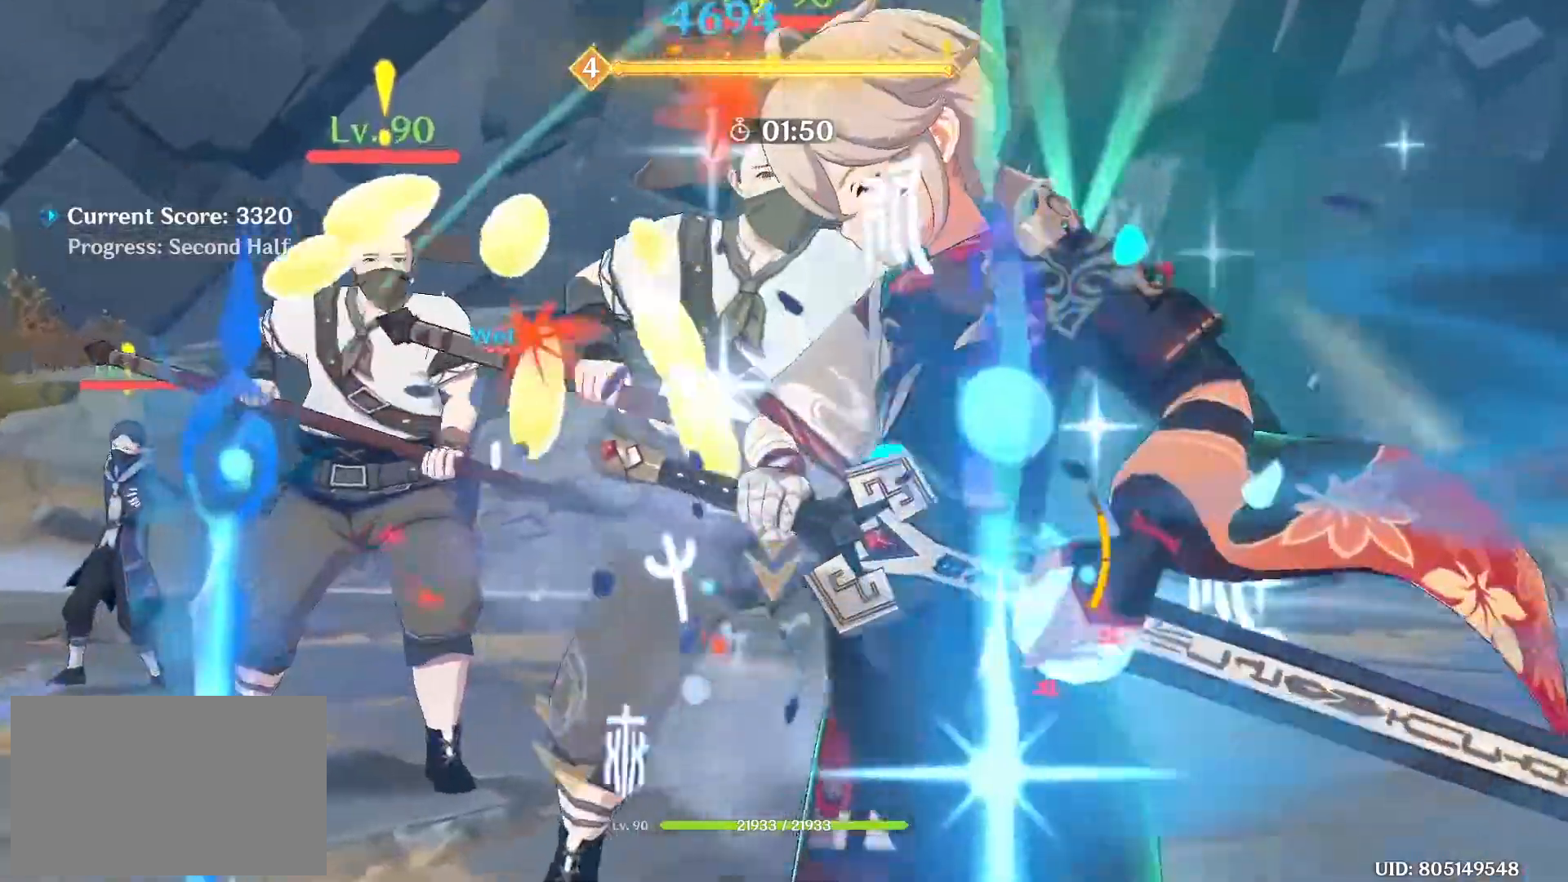
{"keys": ["w"], "mouse": [], "events": [[33, "q", "up"]]}
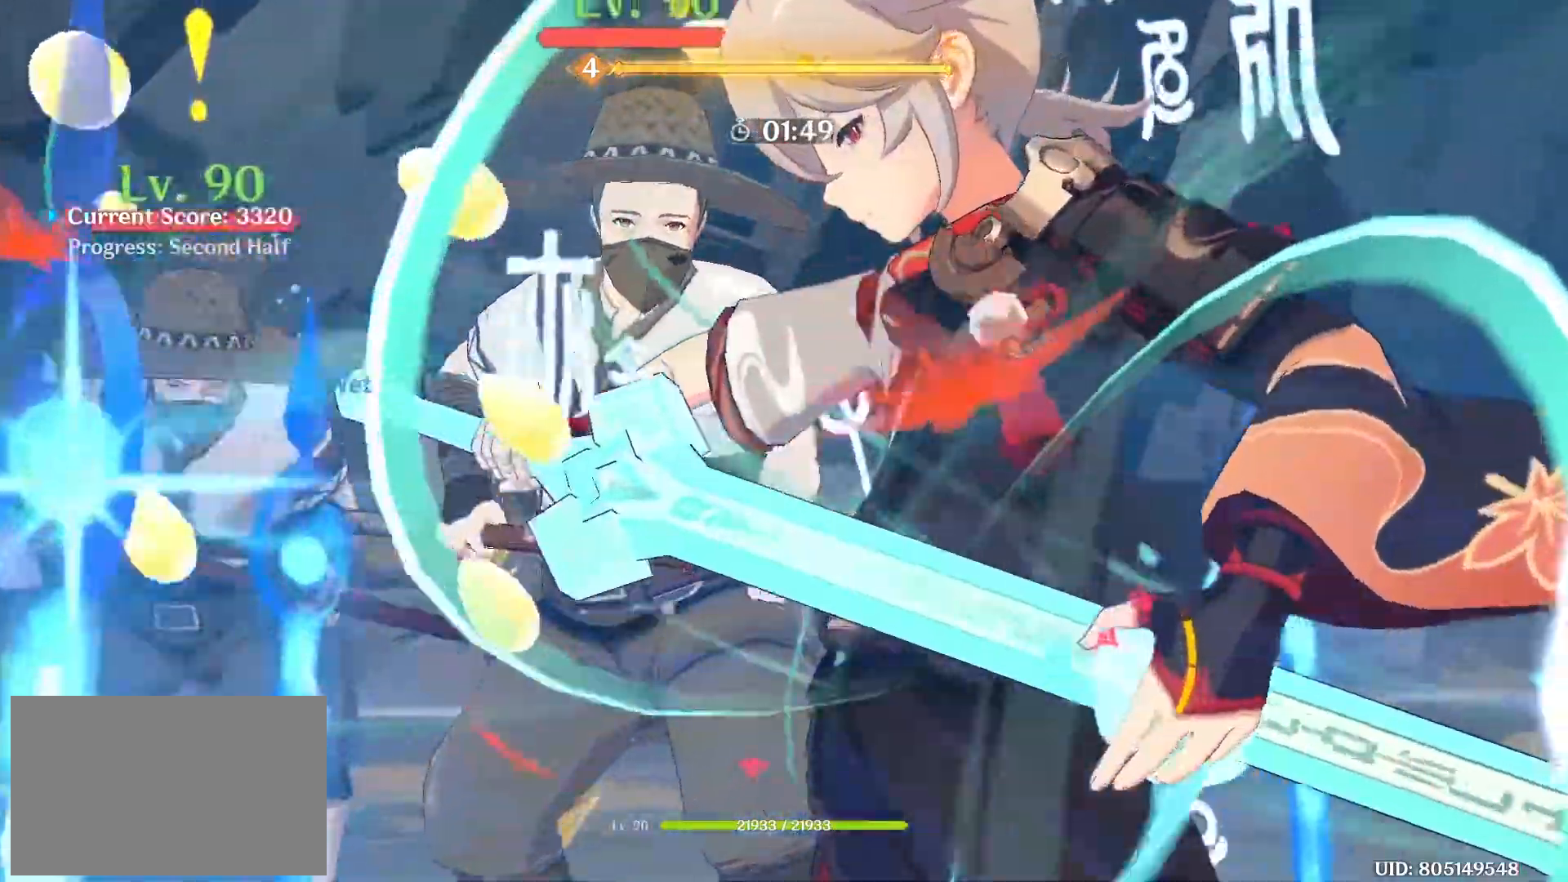
{"keys": ["w"], "mouse": ["left"], "events": [[150, "mouse_left", "down"], [250, "mouse_left", "up"], [333, "mouse_left", "down"], [433, "mouse_left", "up"], [483, "mouse_left", "down"]]}
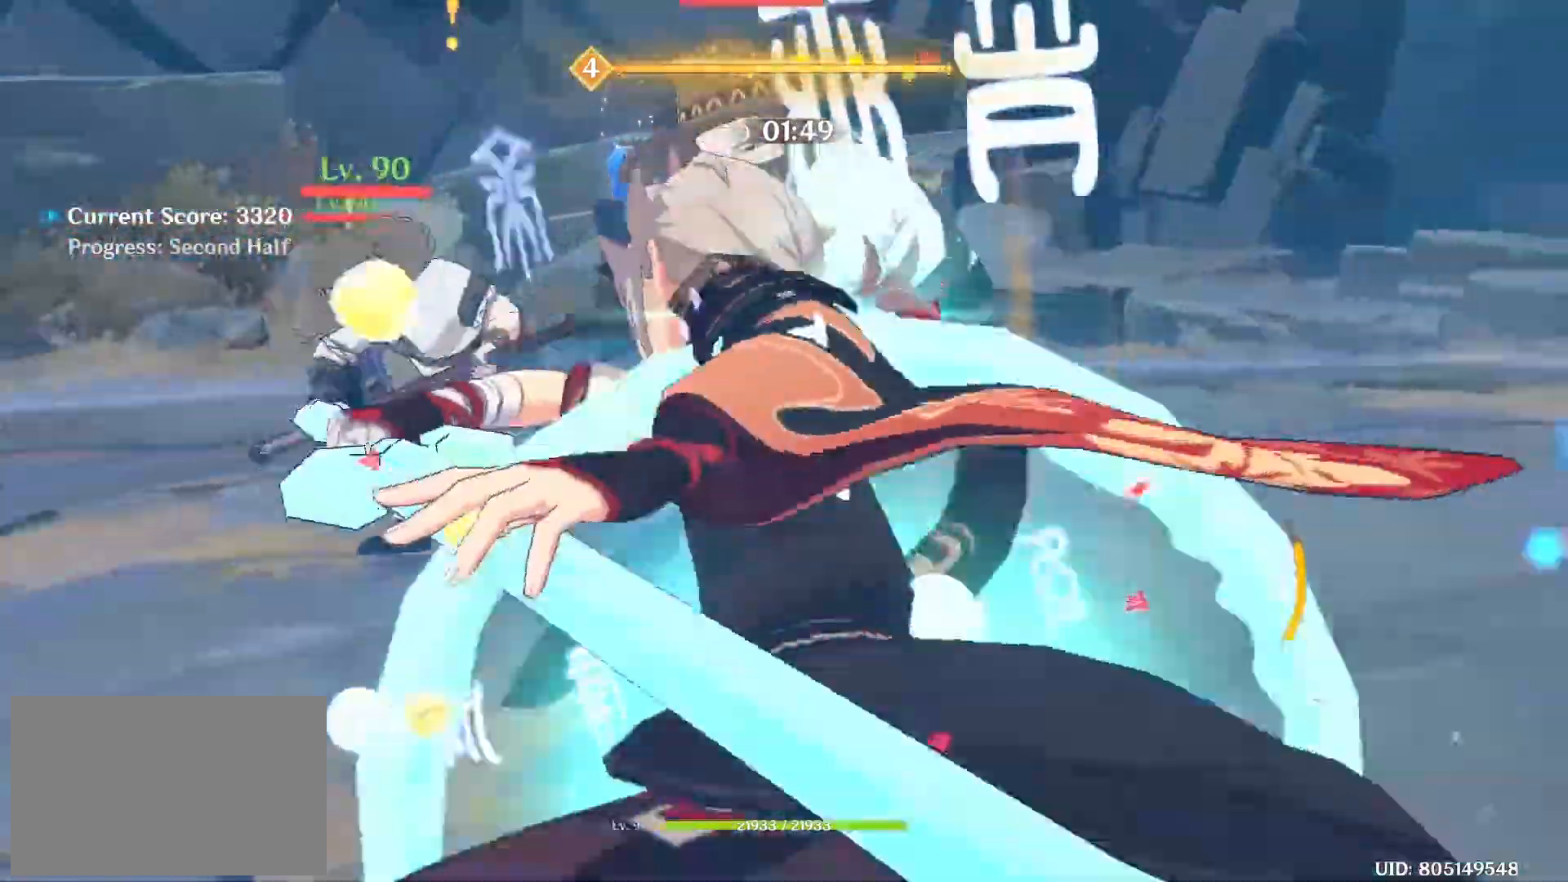
{"keys": ["1", "w"], "mouse": [], "events": [[83, "mouse_left", "up"], [167, "mouse_left", "down"], [217, "mouse_left", "up"], [300, "mouse_left", "down"], [350, "mouse_left", "up"], [400, "1", "down"]]}
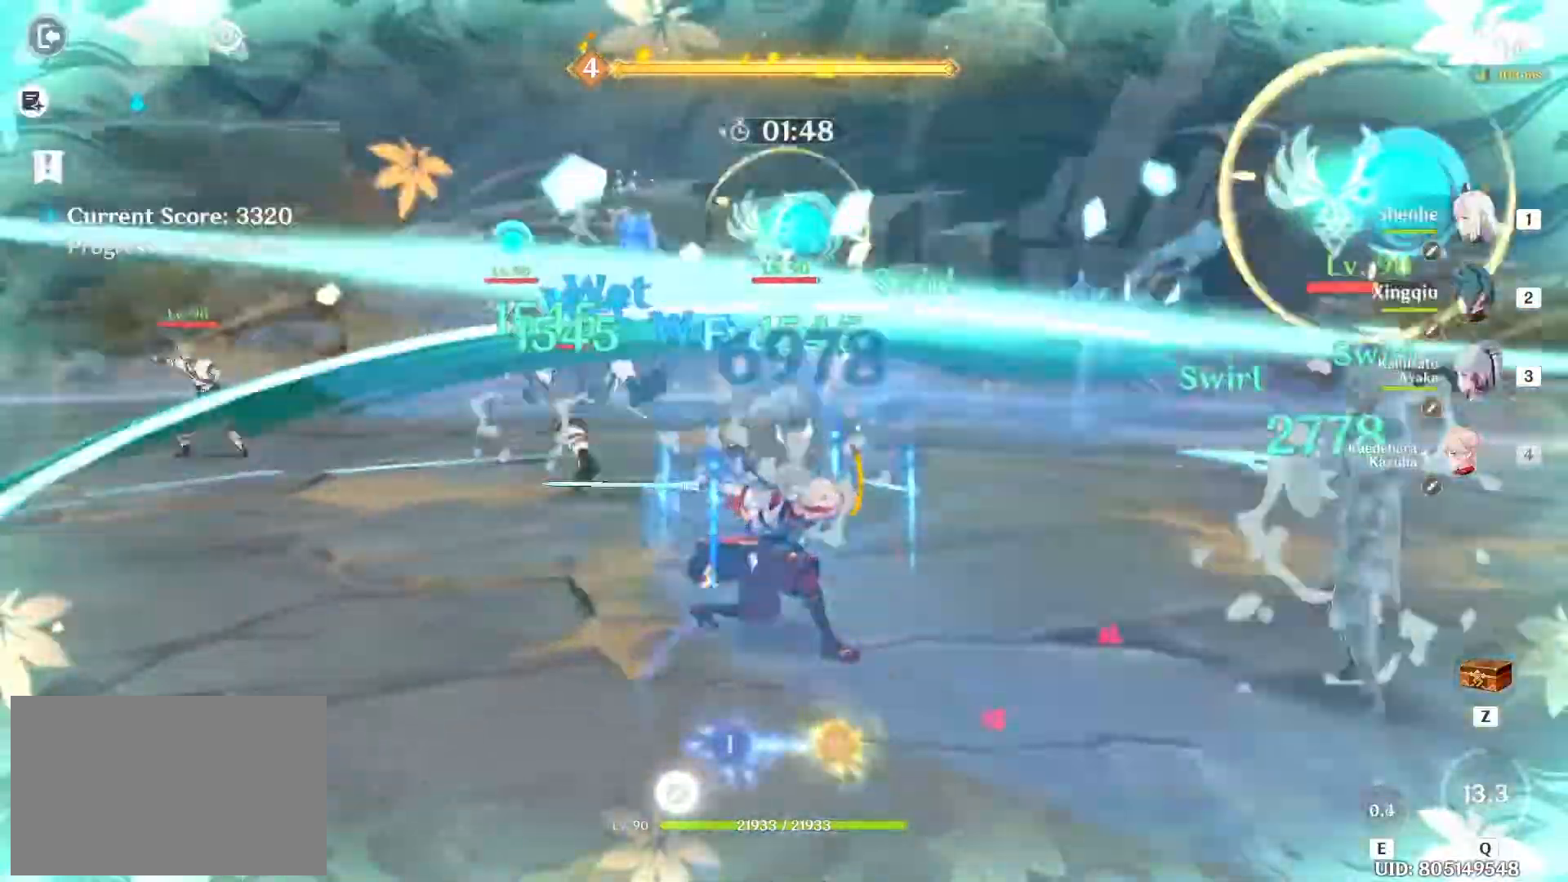
{"keys": ["e", "w"], "mouse": [], "events": [[33, "1", "up"], [283, "e", "down"]]}
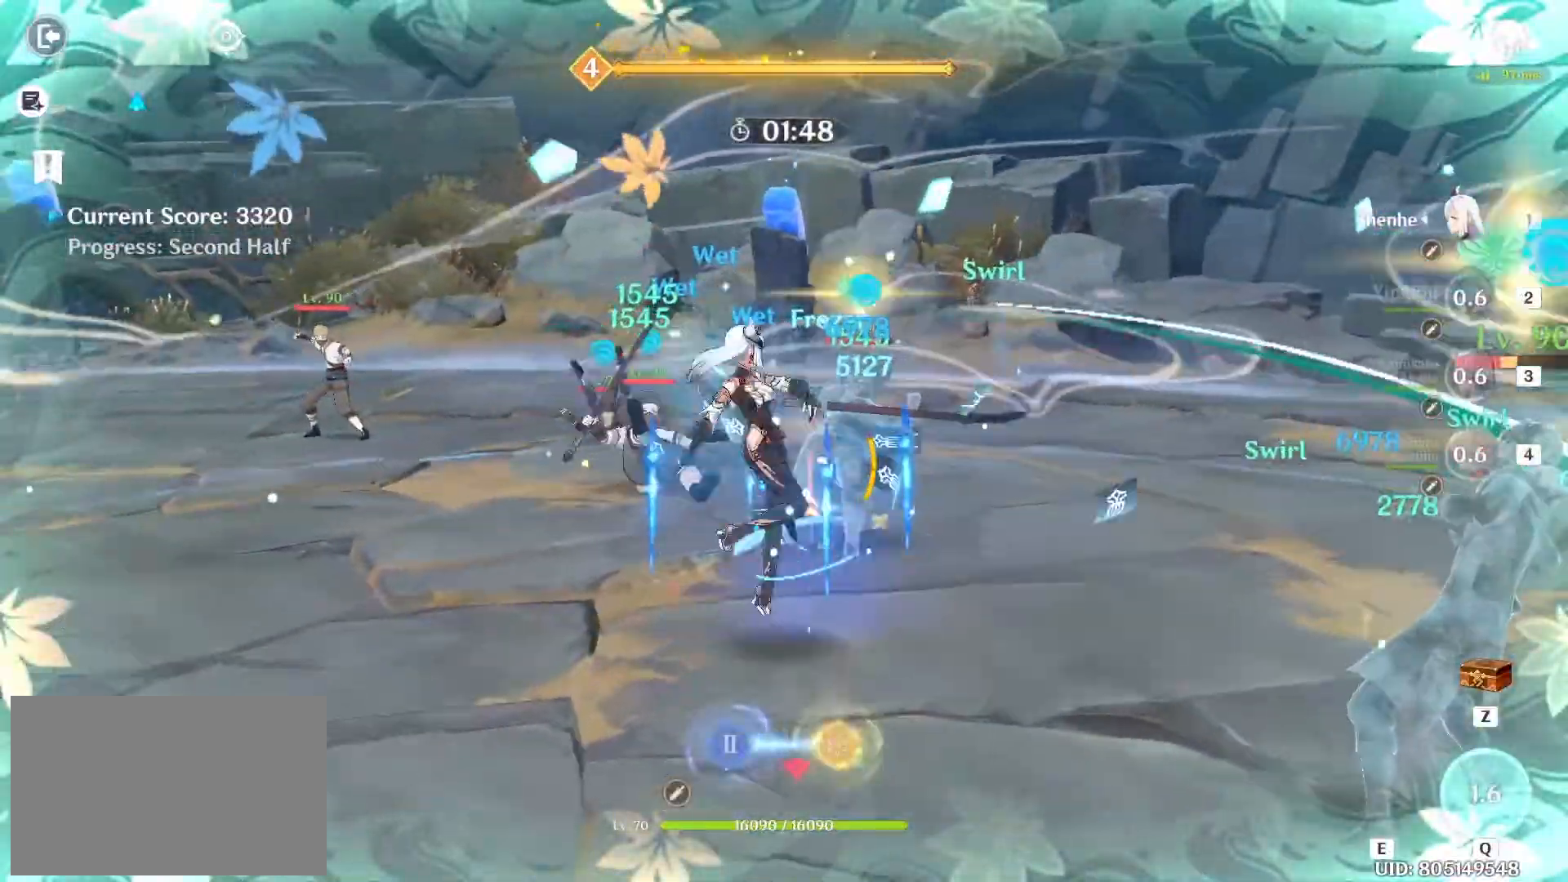
{"keys": ["shift", "w"], "mouse": [], "events": [[433, "e", "up"], [483, "shift", "down"]]}
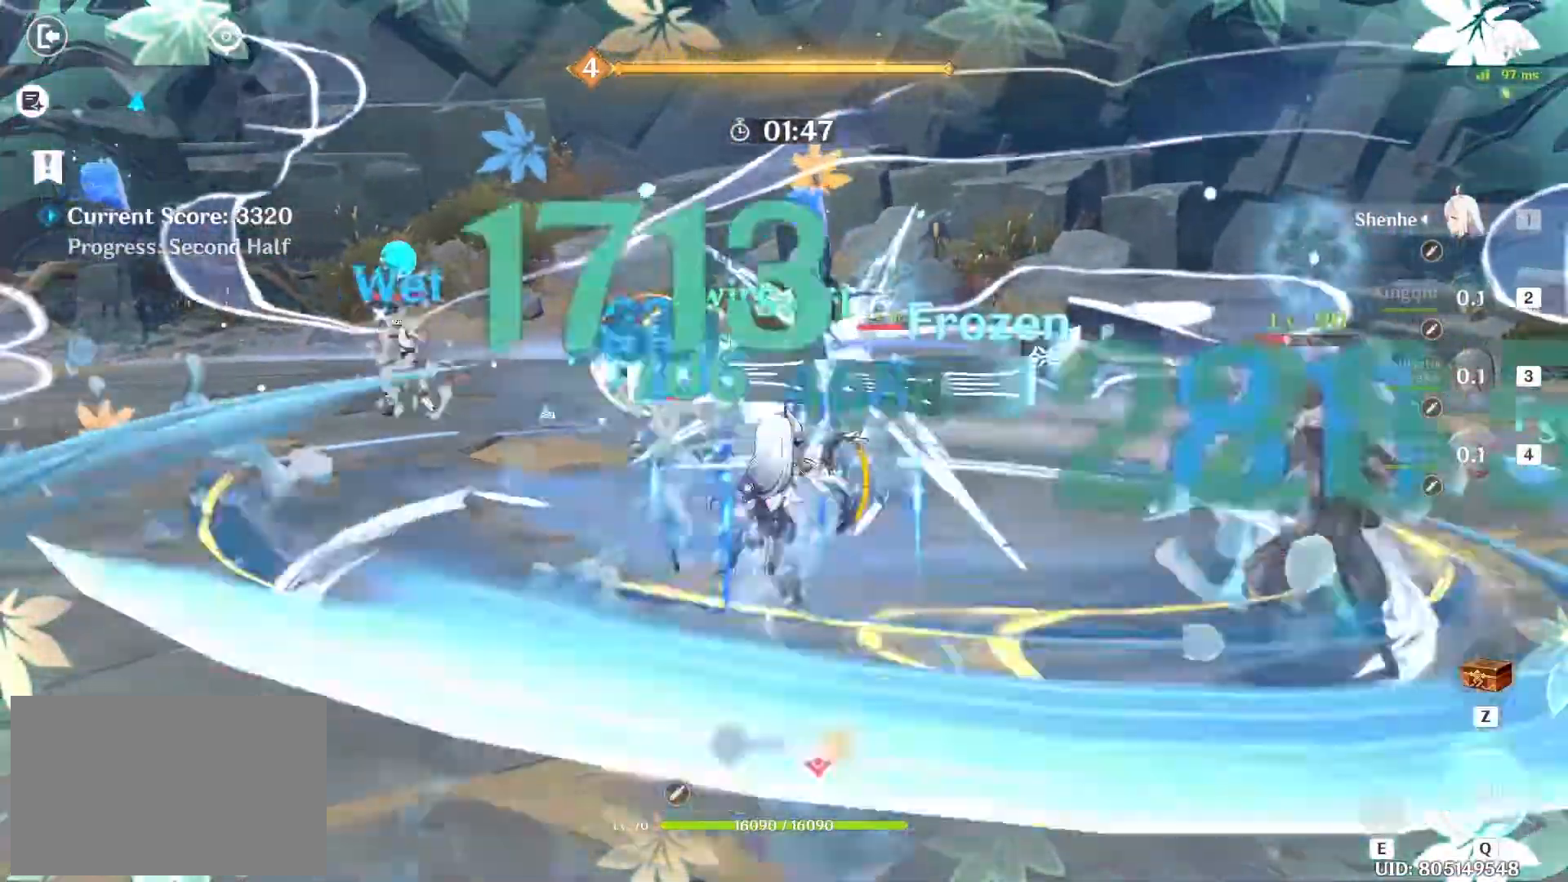
{"keys": ["w"], "mouse": [], "events": [[33, "a", "down"], [117, "shift", "up"], [150, "a", "up"], [267, "mouse_left", "down"], [350, "mouse_left", "up"], [400, "mouse_left", "down"], [500, "mouse_left", "up"]]}